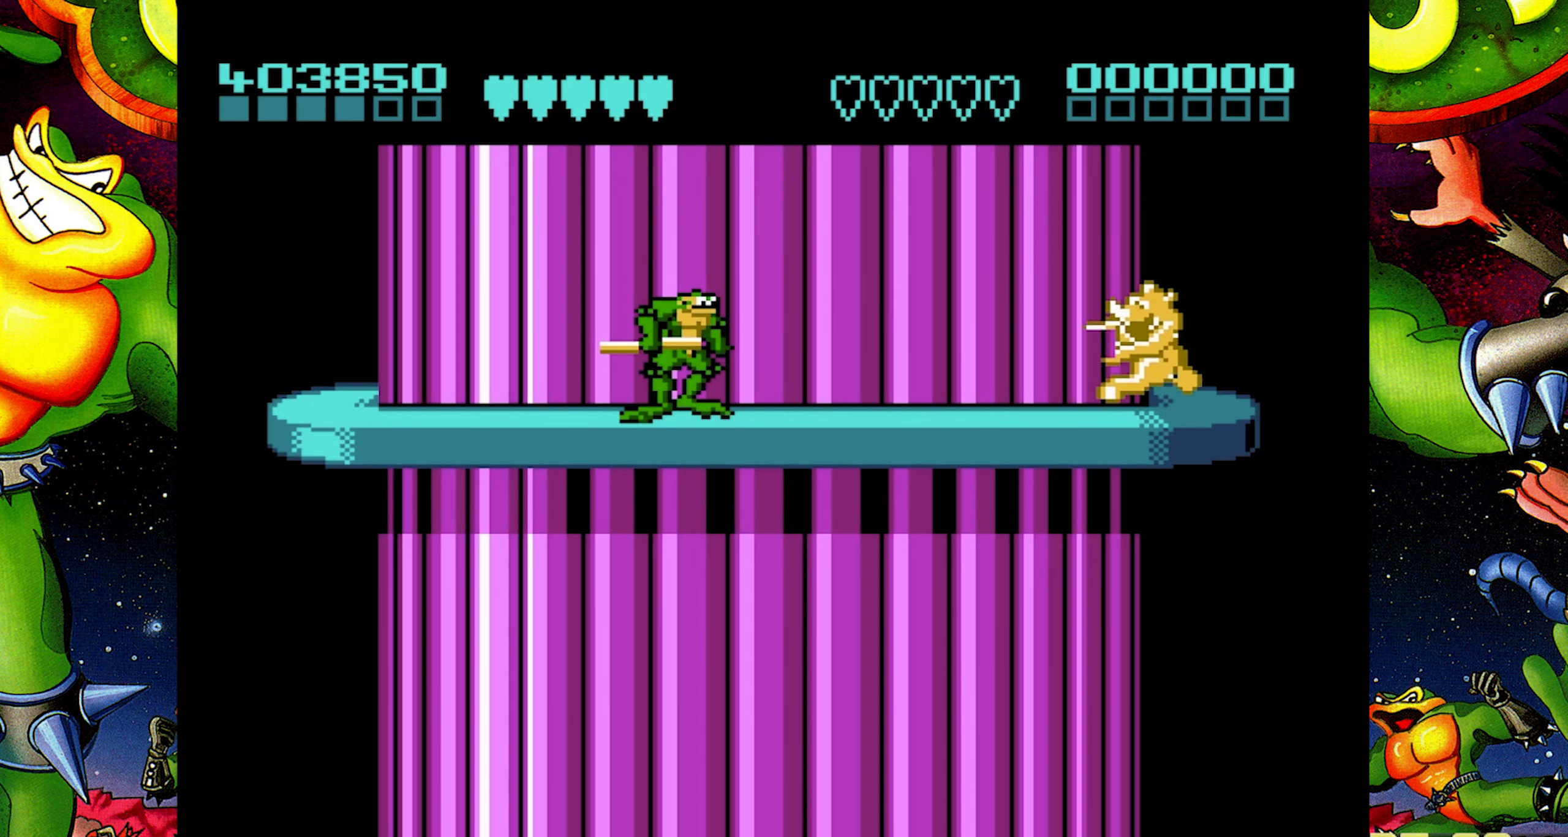
Gameplay with a controller (Nintendo layout); each line is a JSON object with the inputs held at the frame after it. "events" lists button and stick changes between this image and that frame as [ms after this image, input, new state], when the widget could be followed in between. Not read: L3 R3.
{"buttons": ["DPAD_RIGHT"], "events": [[67, "DPAD_LEFT", "down"], [333, "DPAD_LEFT", "up"], [467, "DPAD_RIGHT", "down"]]}
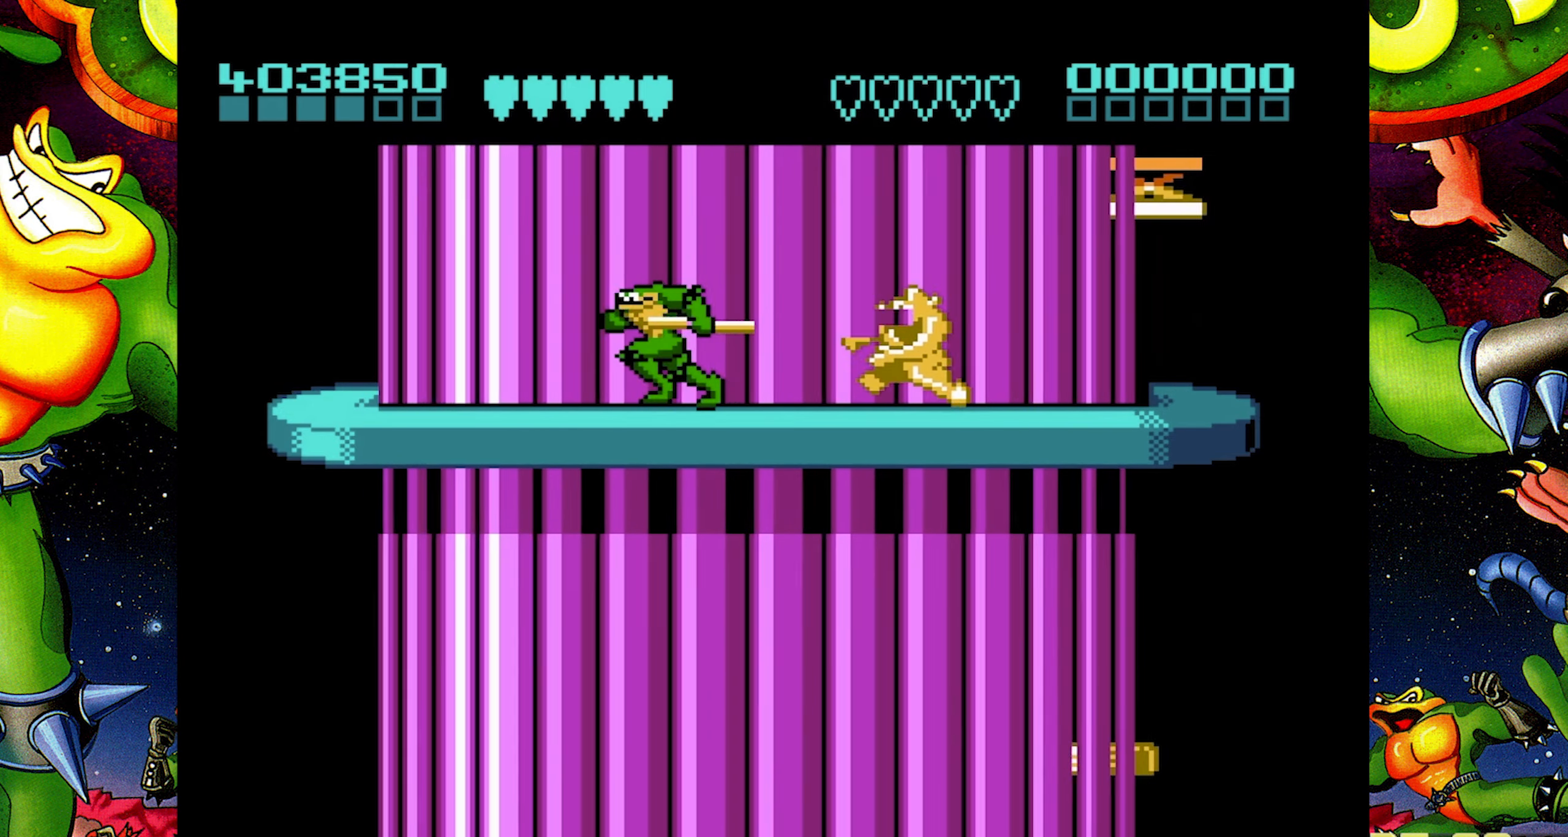
{"buttons": [], "events": [[50, "DPAD_RIGHT", "up"], [100, "DPAD_RIGHT", "down"], [150, "B", "down"], [200, "DPAD_RIGHT", "up"], [250, "B", "up"]]}
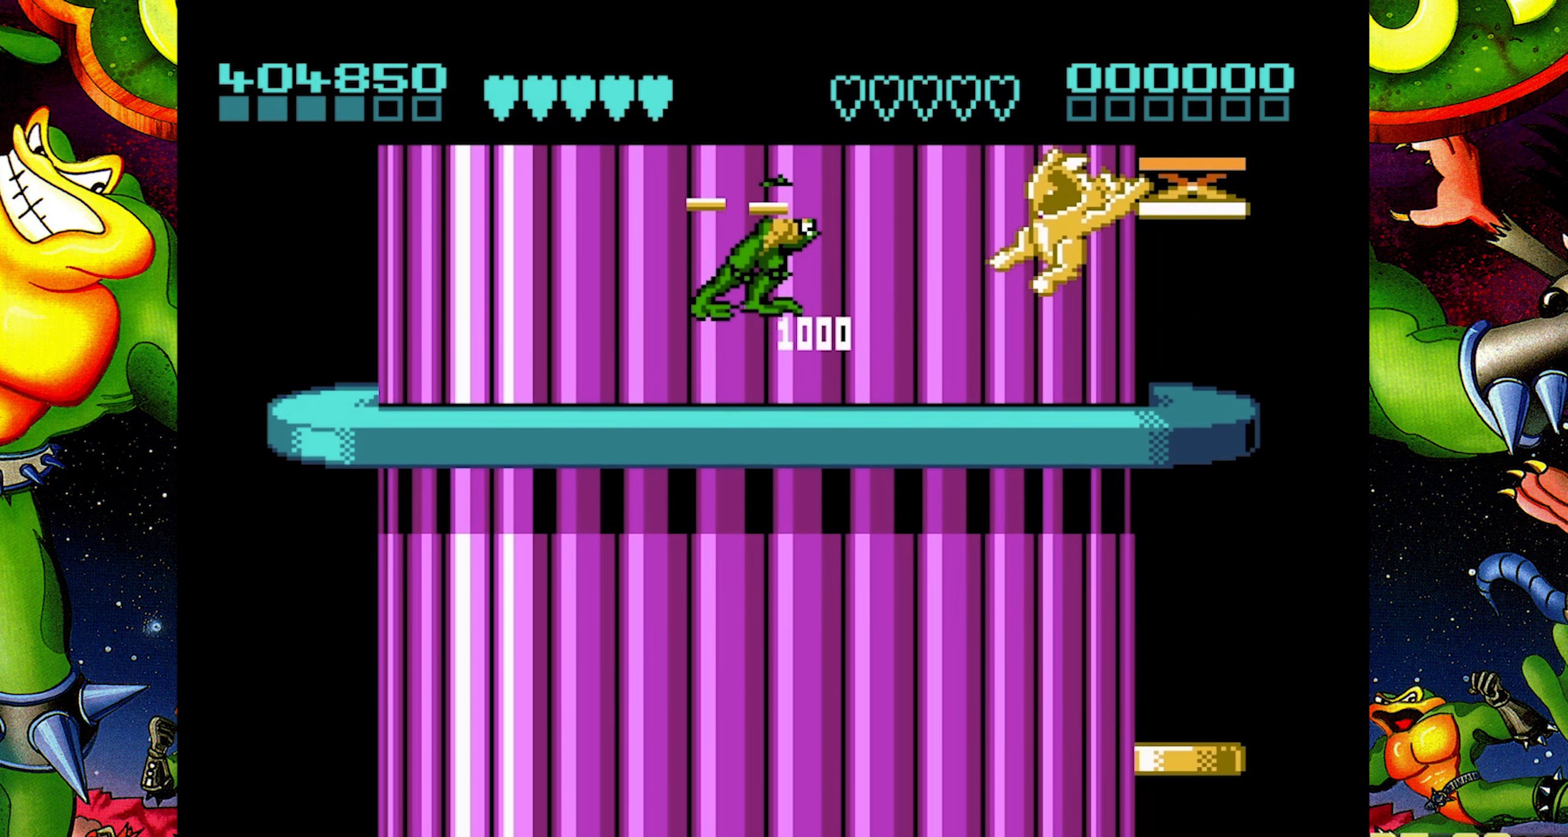
{"buttons": ["DPAD_LEFT"], "events": [[217, "DPAD_LEFT", "down"]]}
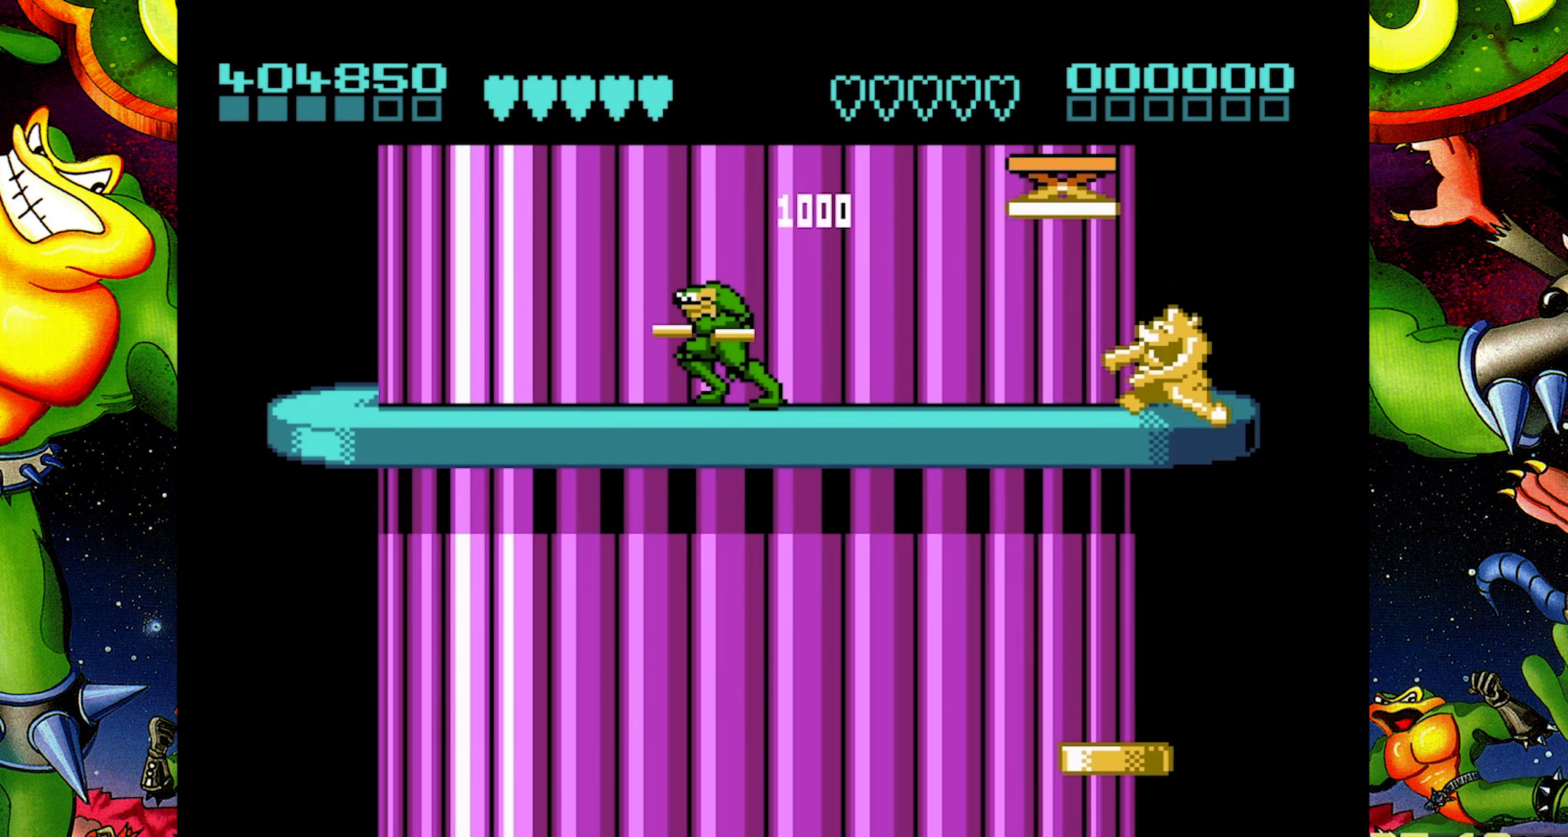
{"buttons": [], "events": [[33, "DPAD_LEFT", "up"]]}
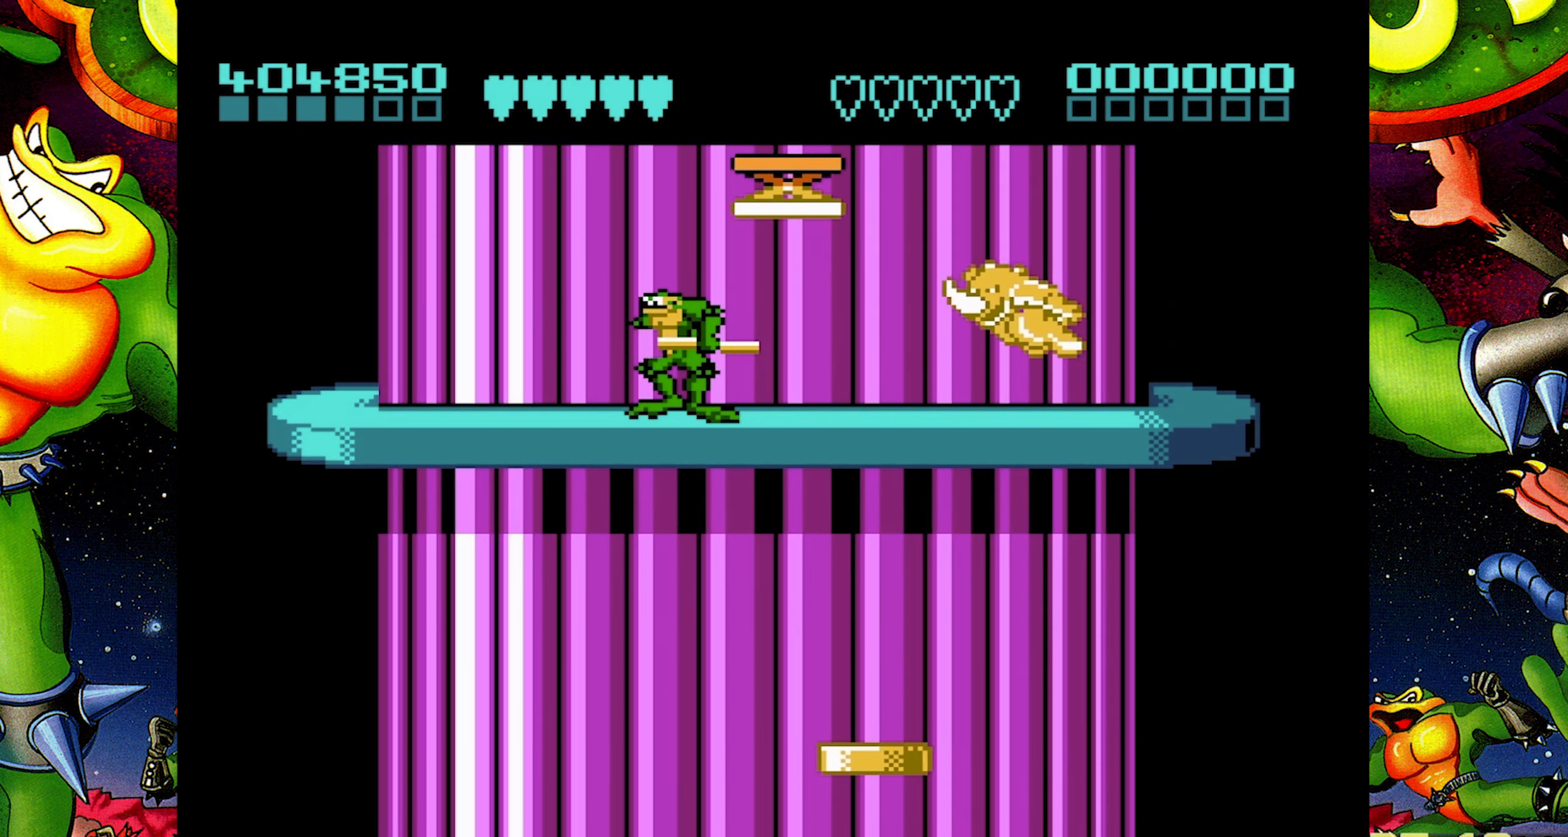
{"buttons": [], "events": [[200, "DPAD_RIGHT", "down"], [283, "DPAD_RIGHT", "up"], [333, "DPAD_RIGHT", "down"], [383, "B", "down"], [433, "DPAD_RIGHT", "up"], [500, "B", "up"]]}
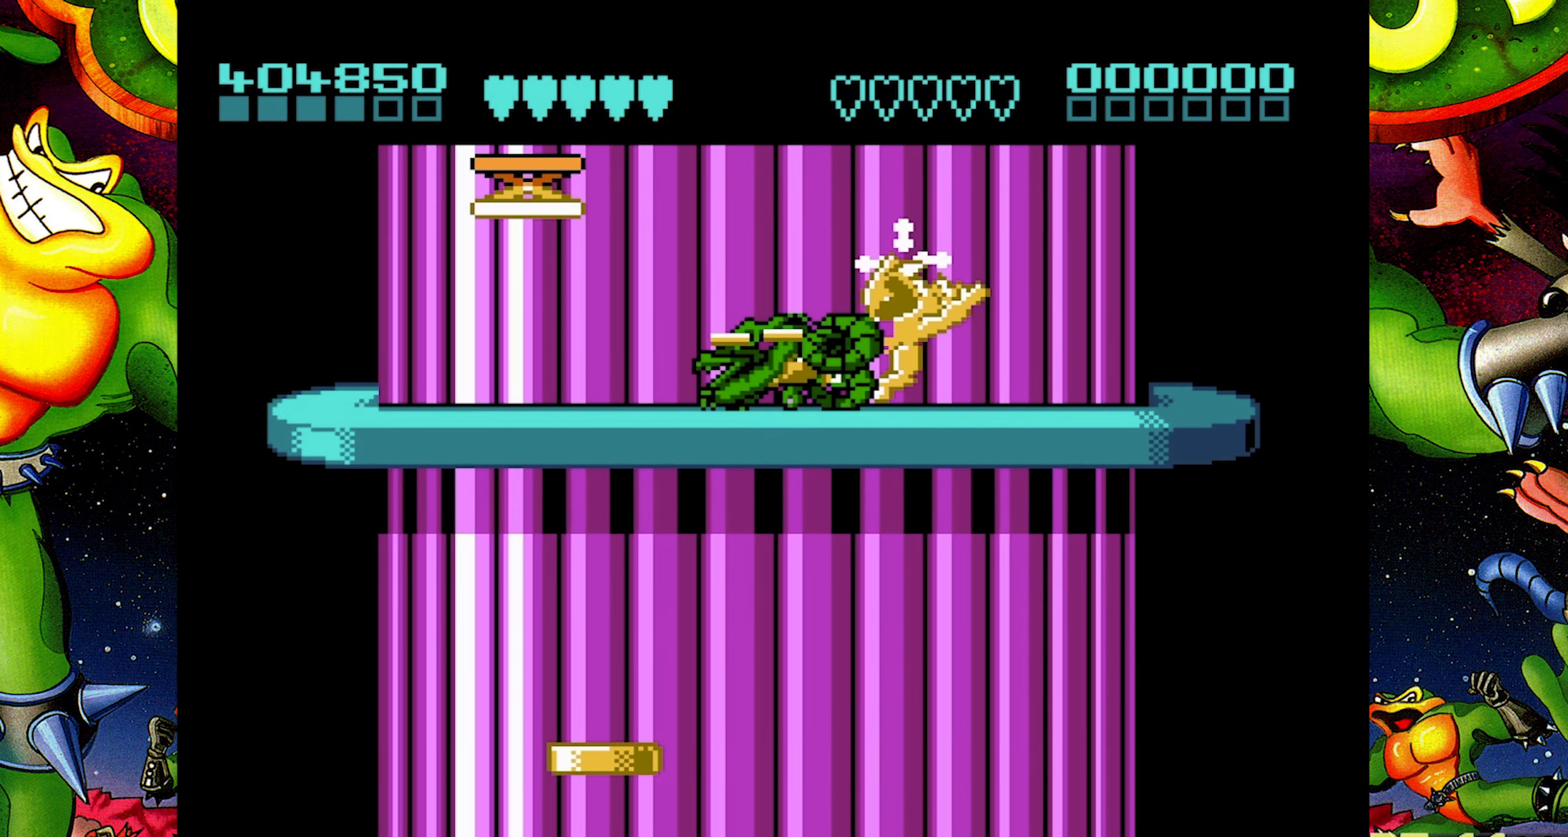
{"buttons": ["DPAD_LEFT"], "events": [[467, "DPAD_LEFT", "down"]]}
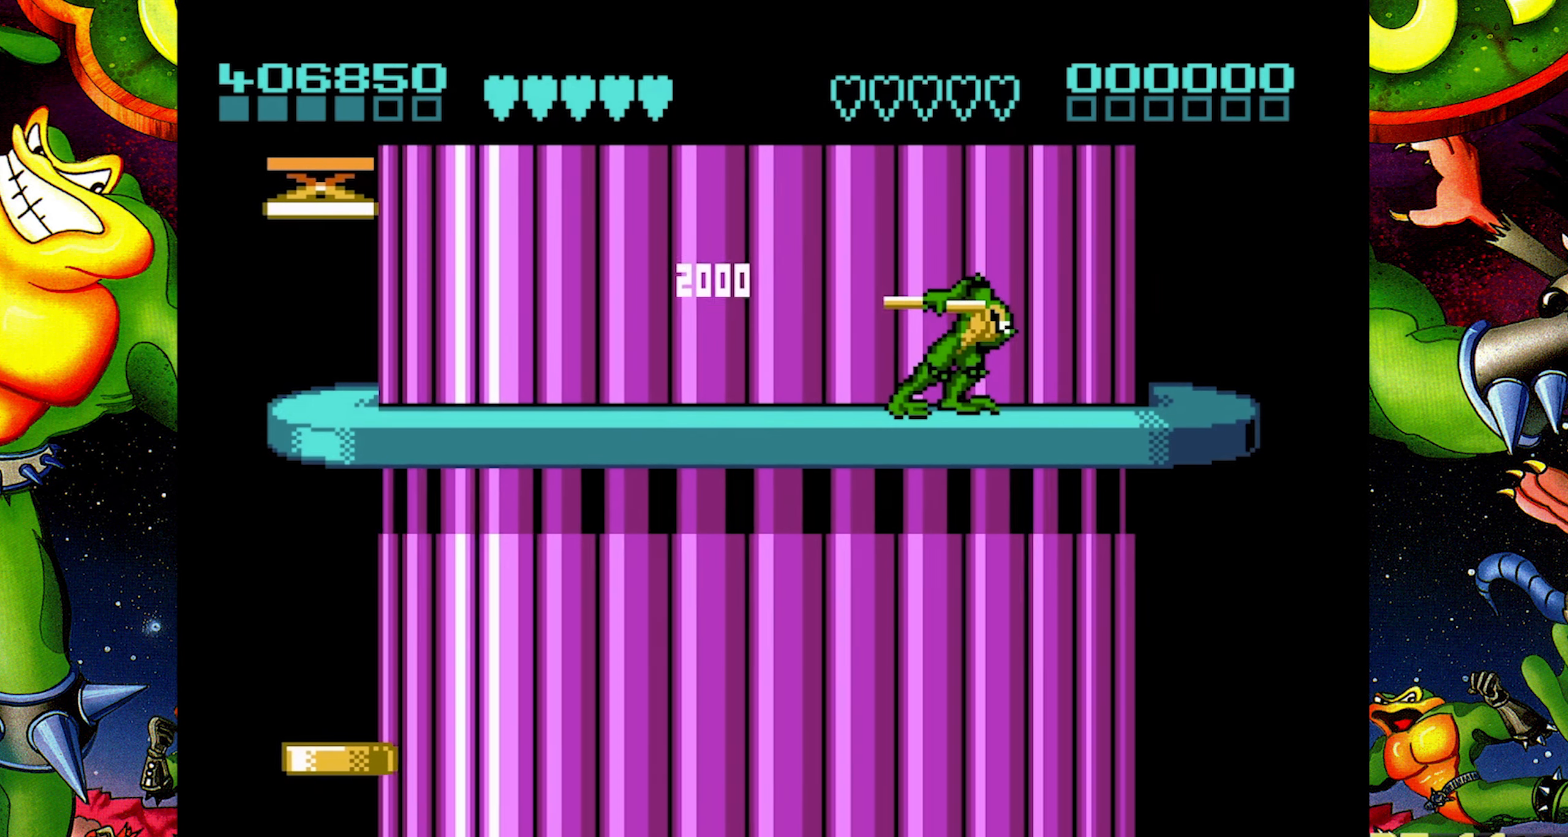
{"buttons": ["A"], "events": [[133, "DPAD_LEFT", "up"], [283, "A", "down"]]}
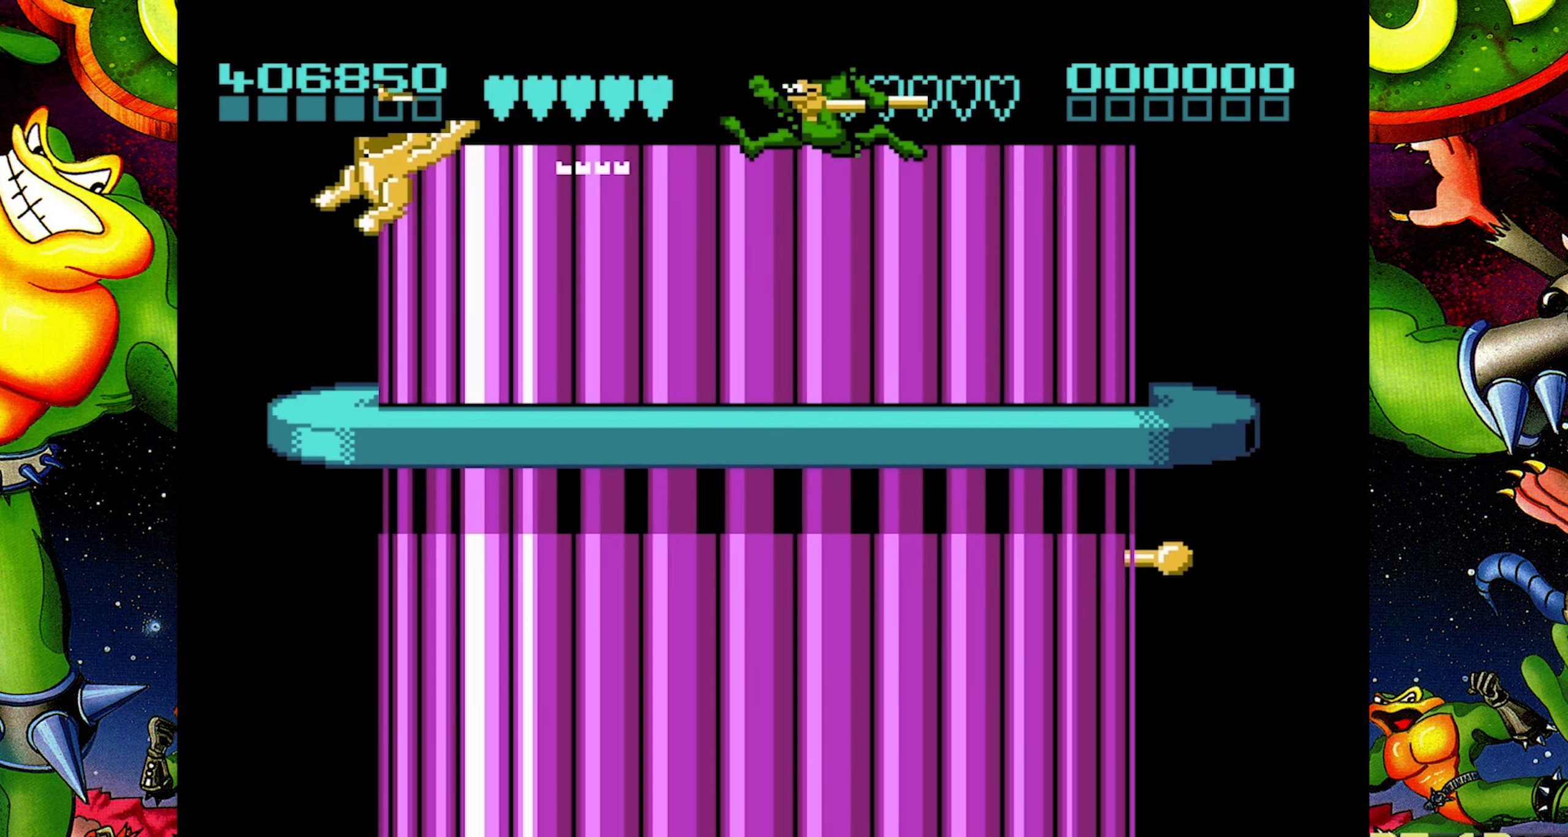
{"buttons": [], "events": [[200, "A", "up"]]}
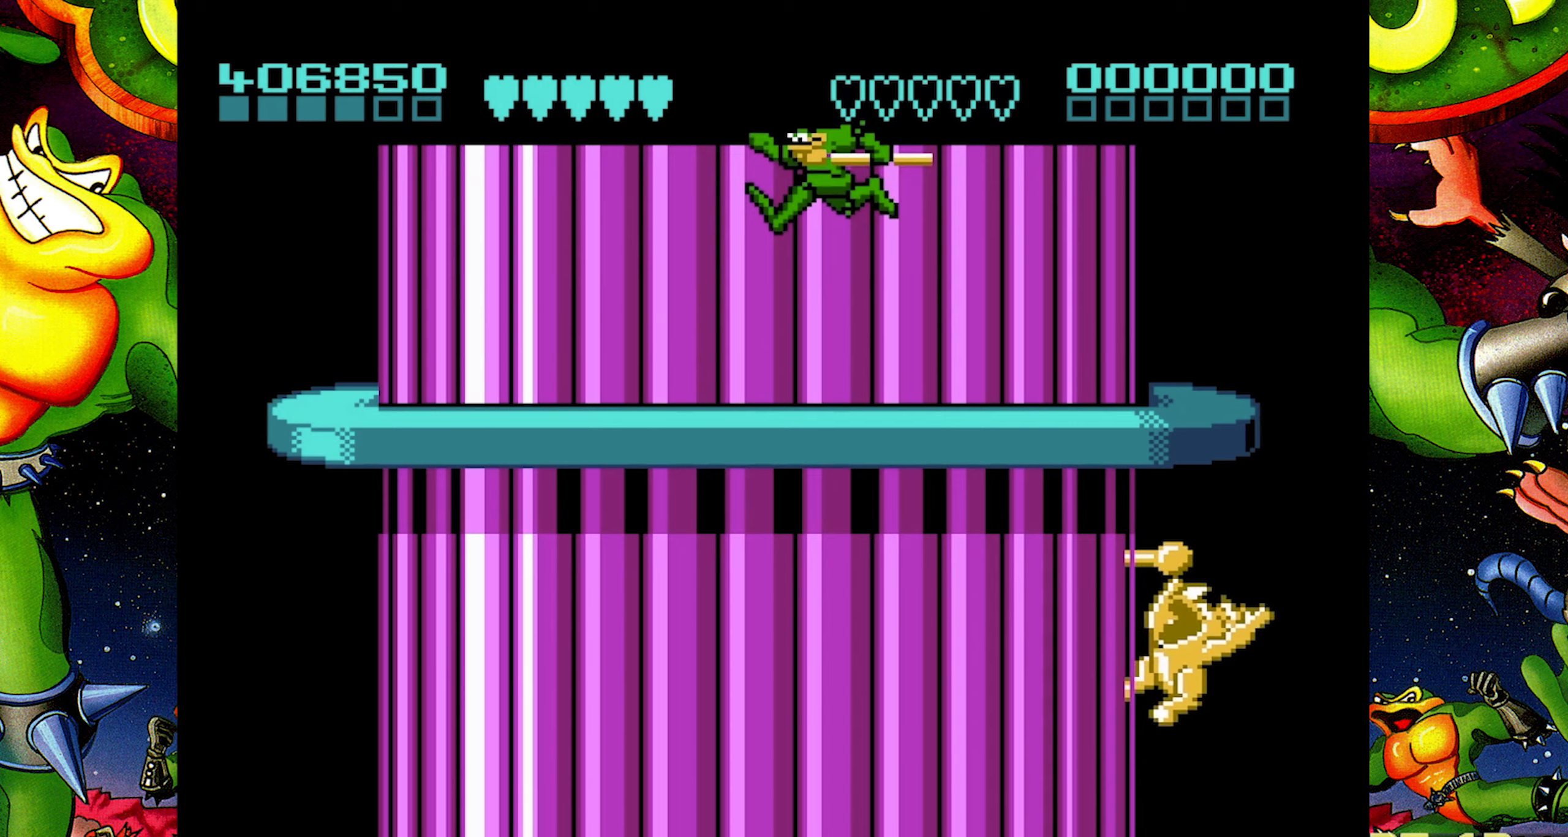
{"buttons": ["A"], "events": [[267, "A", "down"]]}
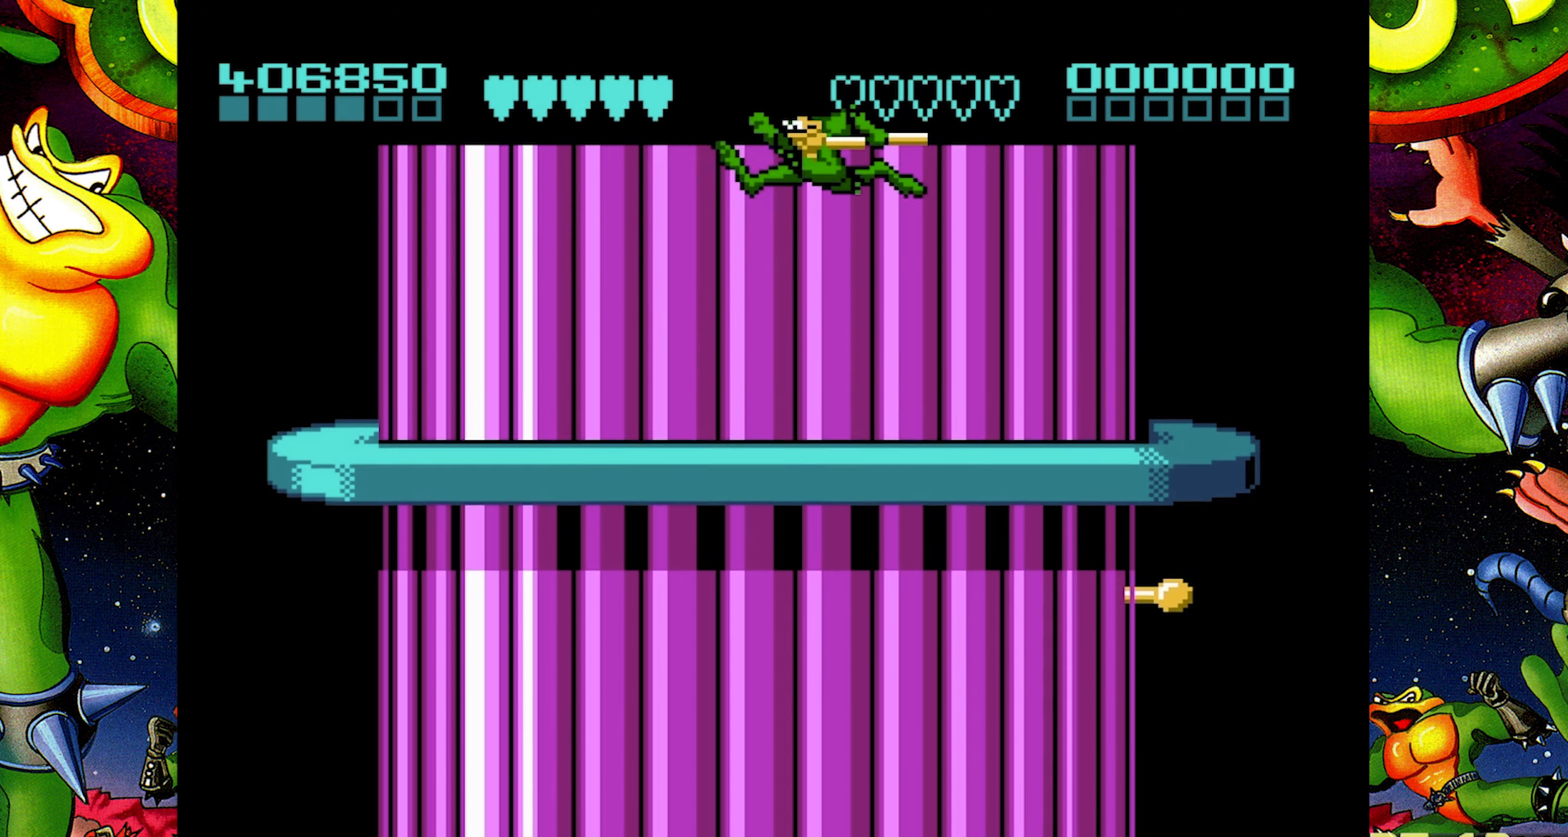
{"buttons": [], "events": [[117, "DPAD_LEFT", "down"], [400, "A", "up"], [417, "DPAD_LEFT", "up"]]}
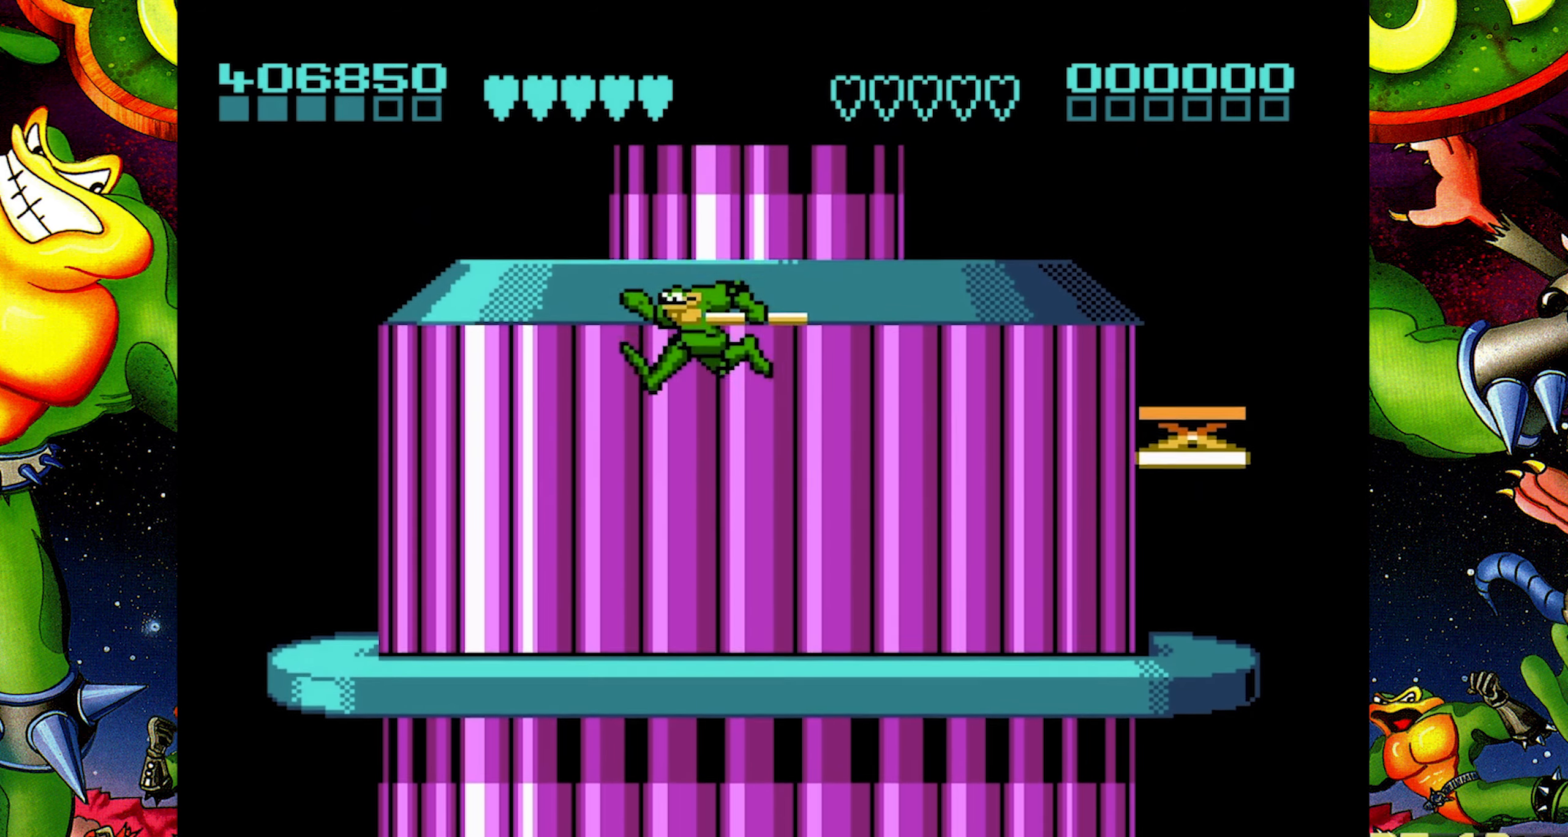
{"buttons": ["A"], "events": [[100, "DPAD_RIGHT", "down"], [383, "DPAD_RIGHT", "up"], [417, "A", "down"]]}
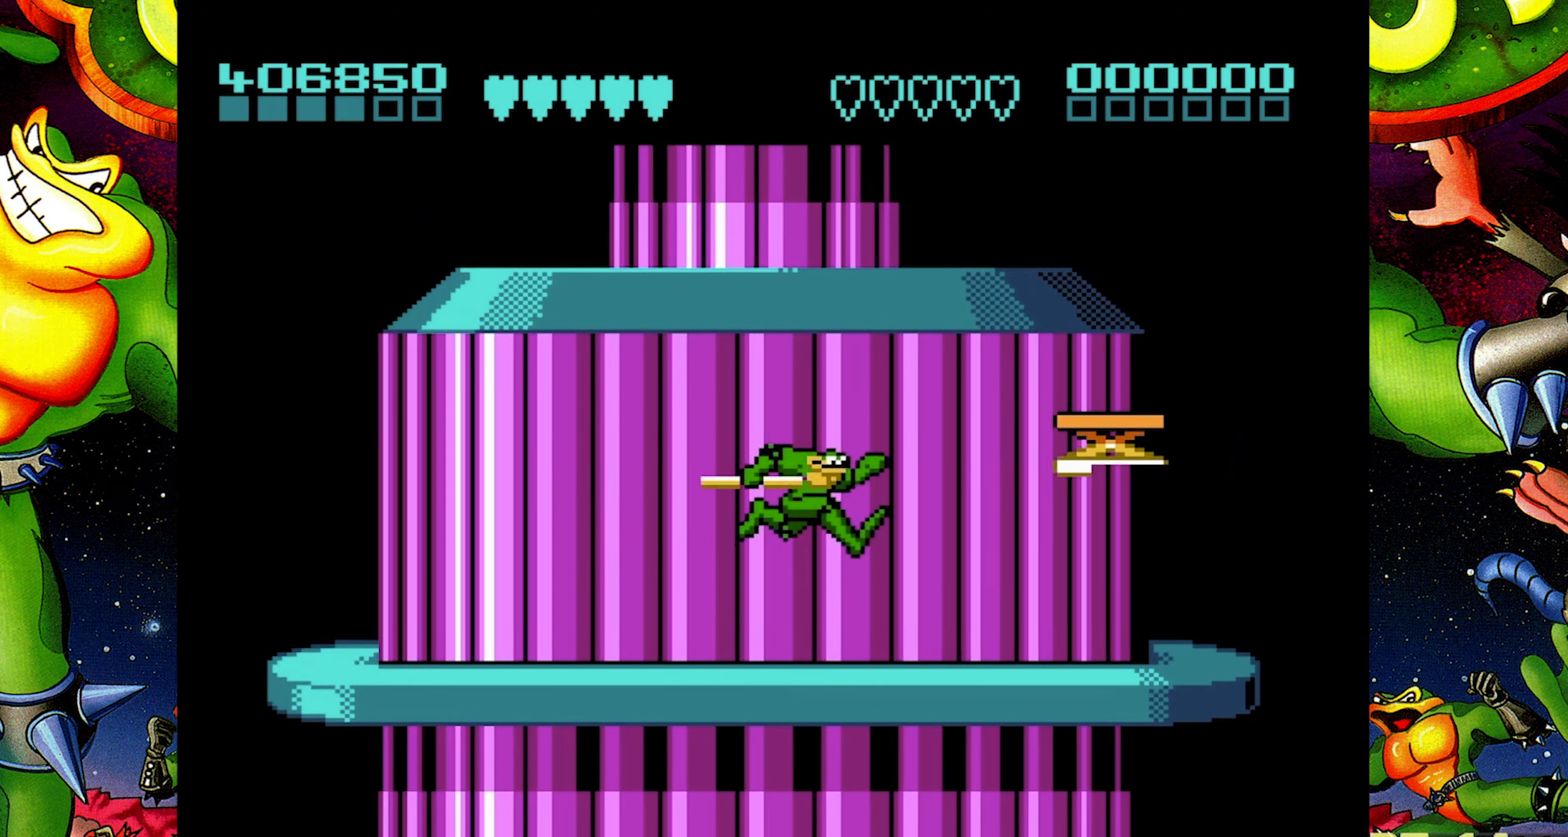
{"buttons": ["DPAD_LEFT"], "events": [[250, "A", "up"], [483, "DPAD_LEFT", "down"]]}
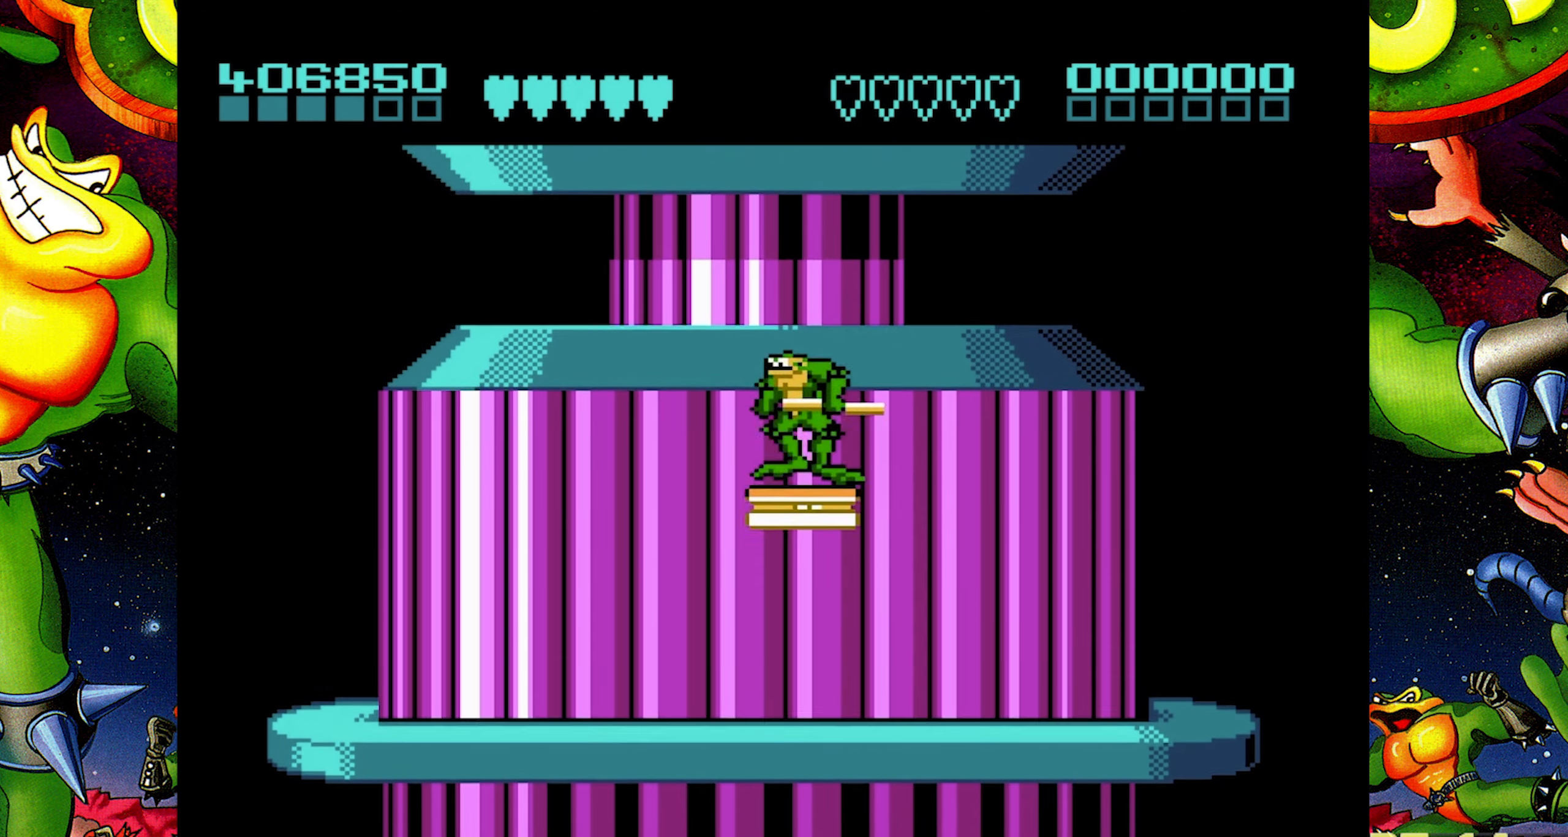
{"buttons": [], "events": [[100, "DPAD_LEFT", "up"], [400, "DPAD_RIGHT", "down"], [467, "DPAD_RIGHT", "up"]]}
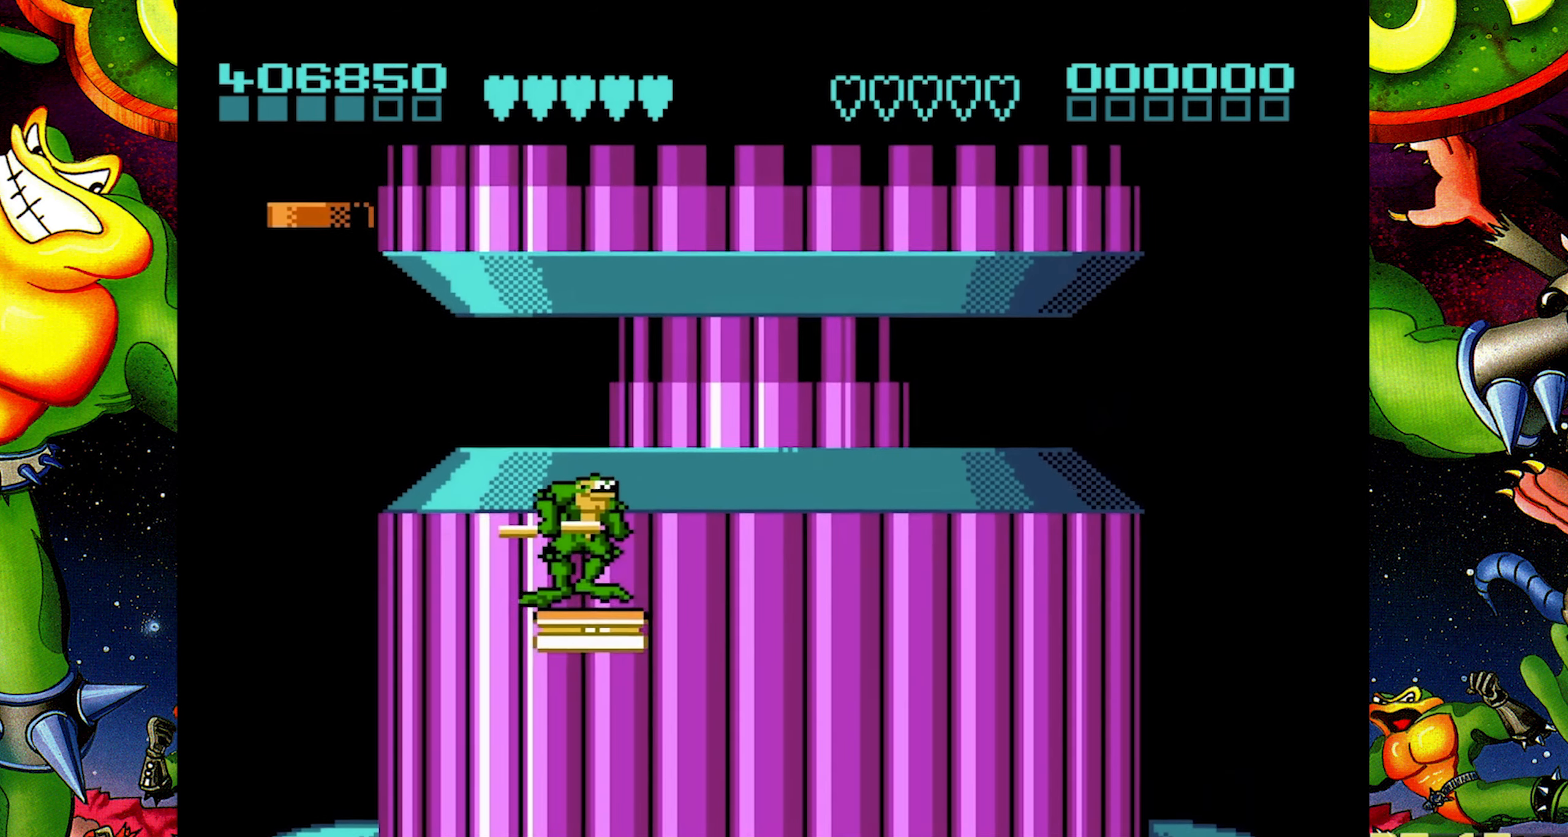
{"buttons": [], "events": [[67, "B", "down"], [167, "B", "up"]]}
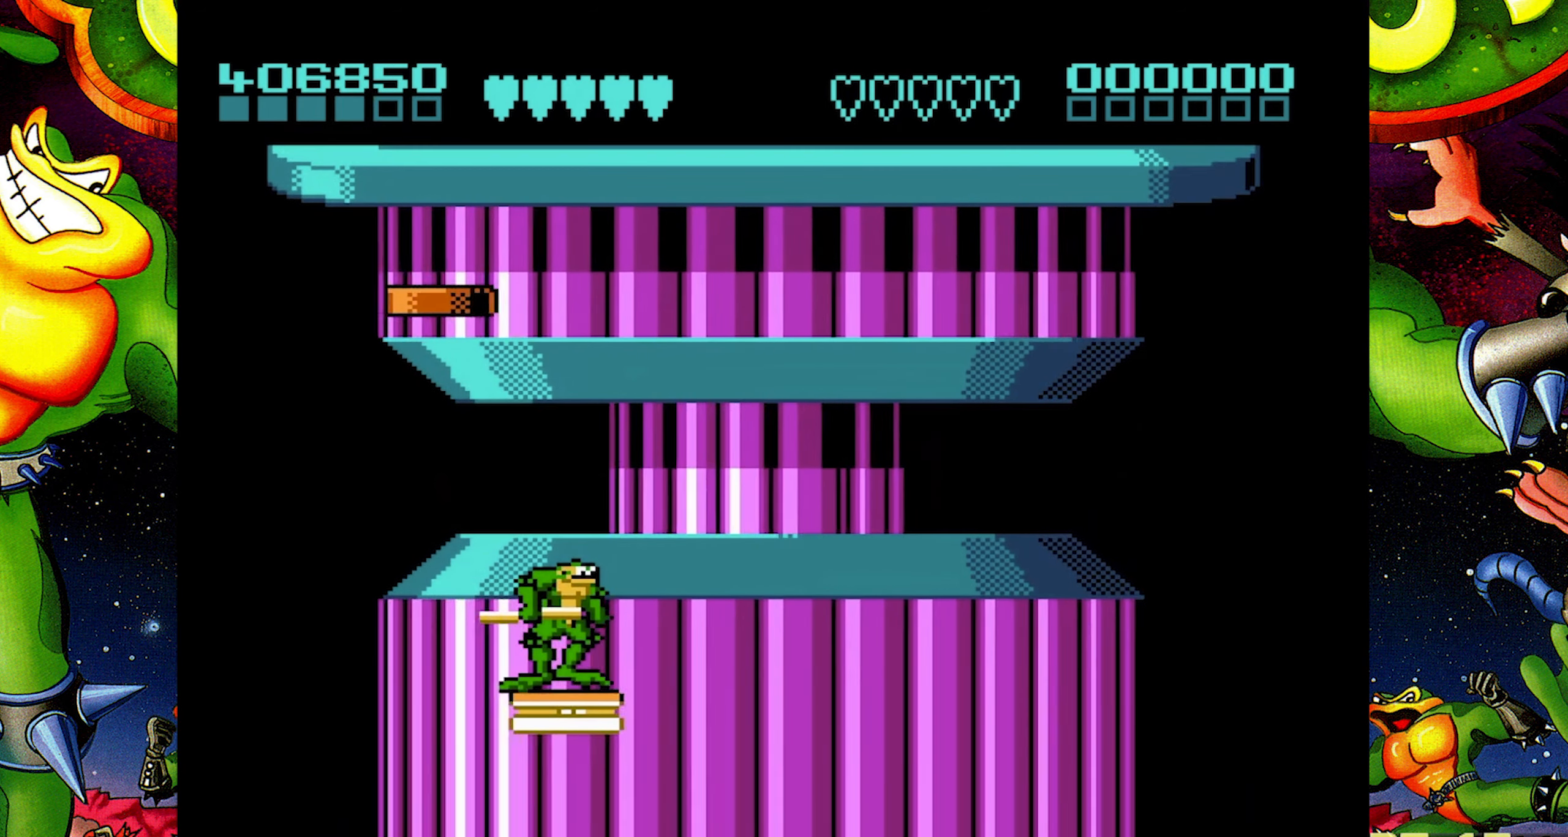
{"buttons": [], "events": [[300, "DPAD_LEFT", "down"], [383, "DPAD_LEFT", "up"]]}
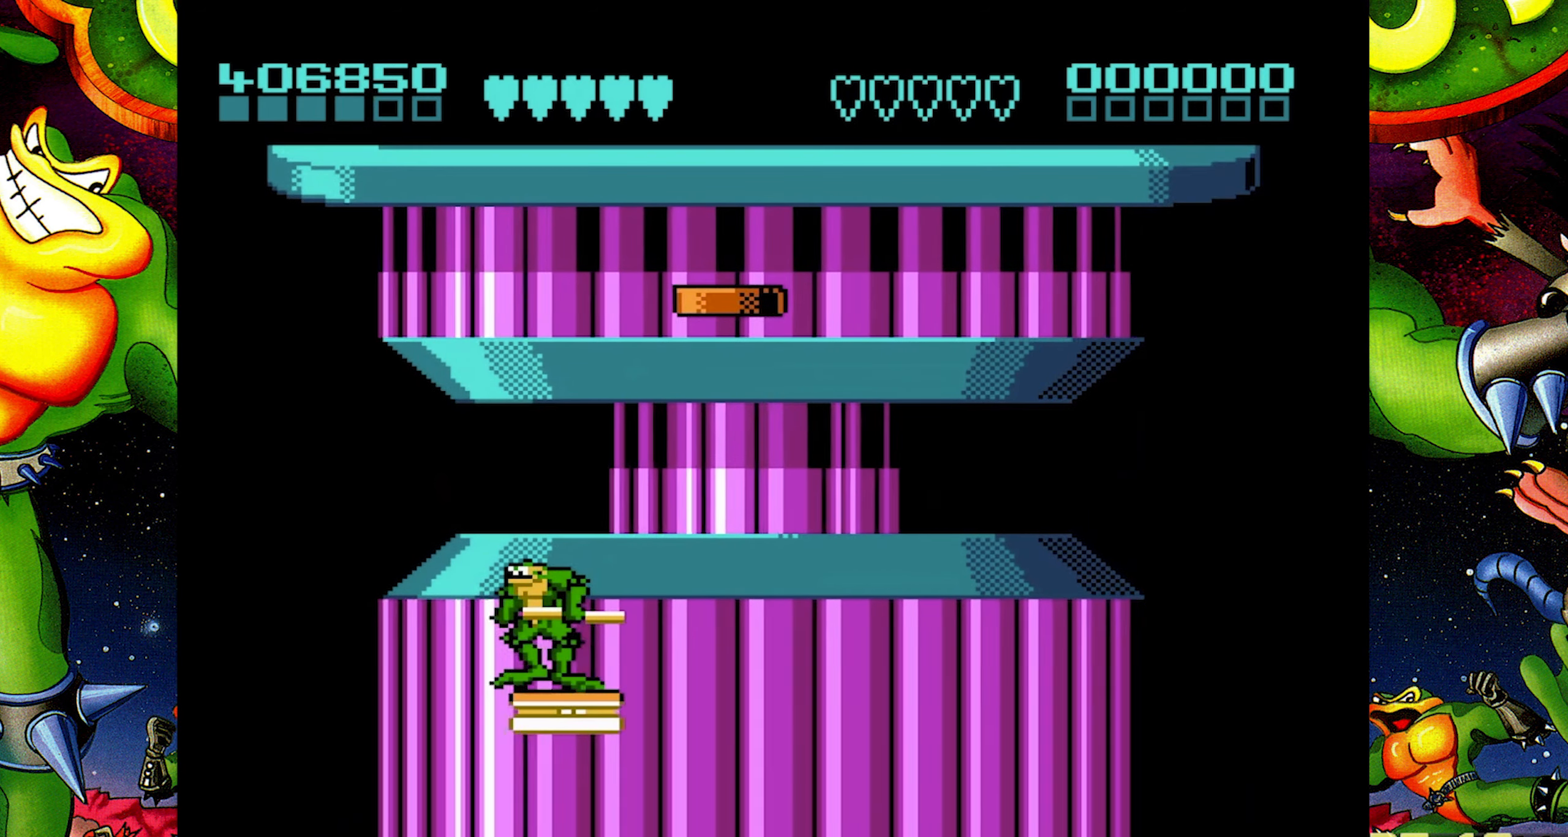
{"buttons": [], "events": [[133, "DPAD_RIGHT", "down"], [200, "DPAD_RIGHT", "up"]]}
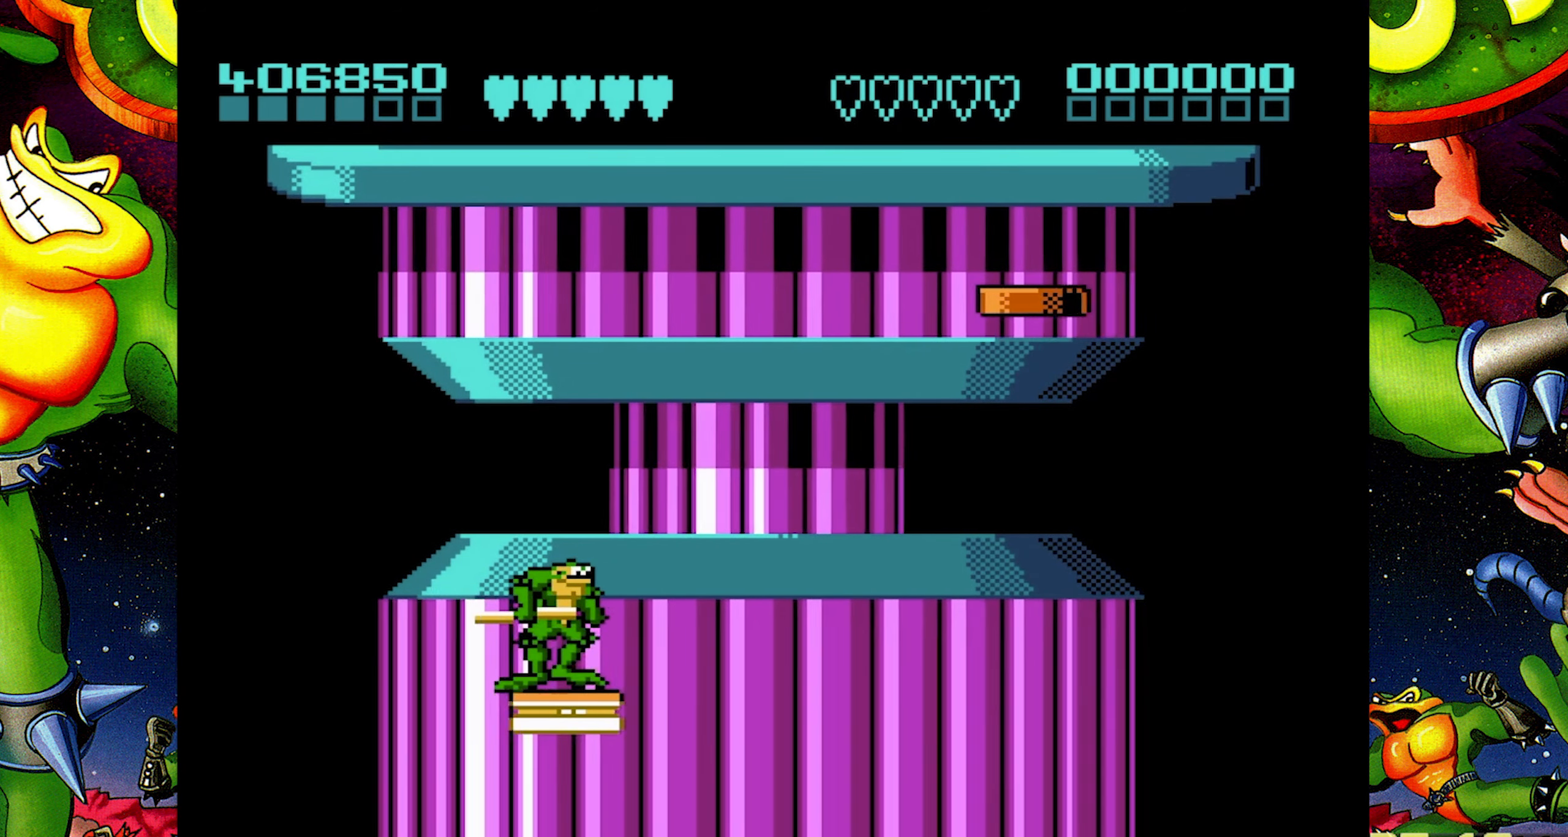
{"buttons": [], "events": []}
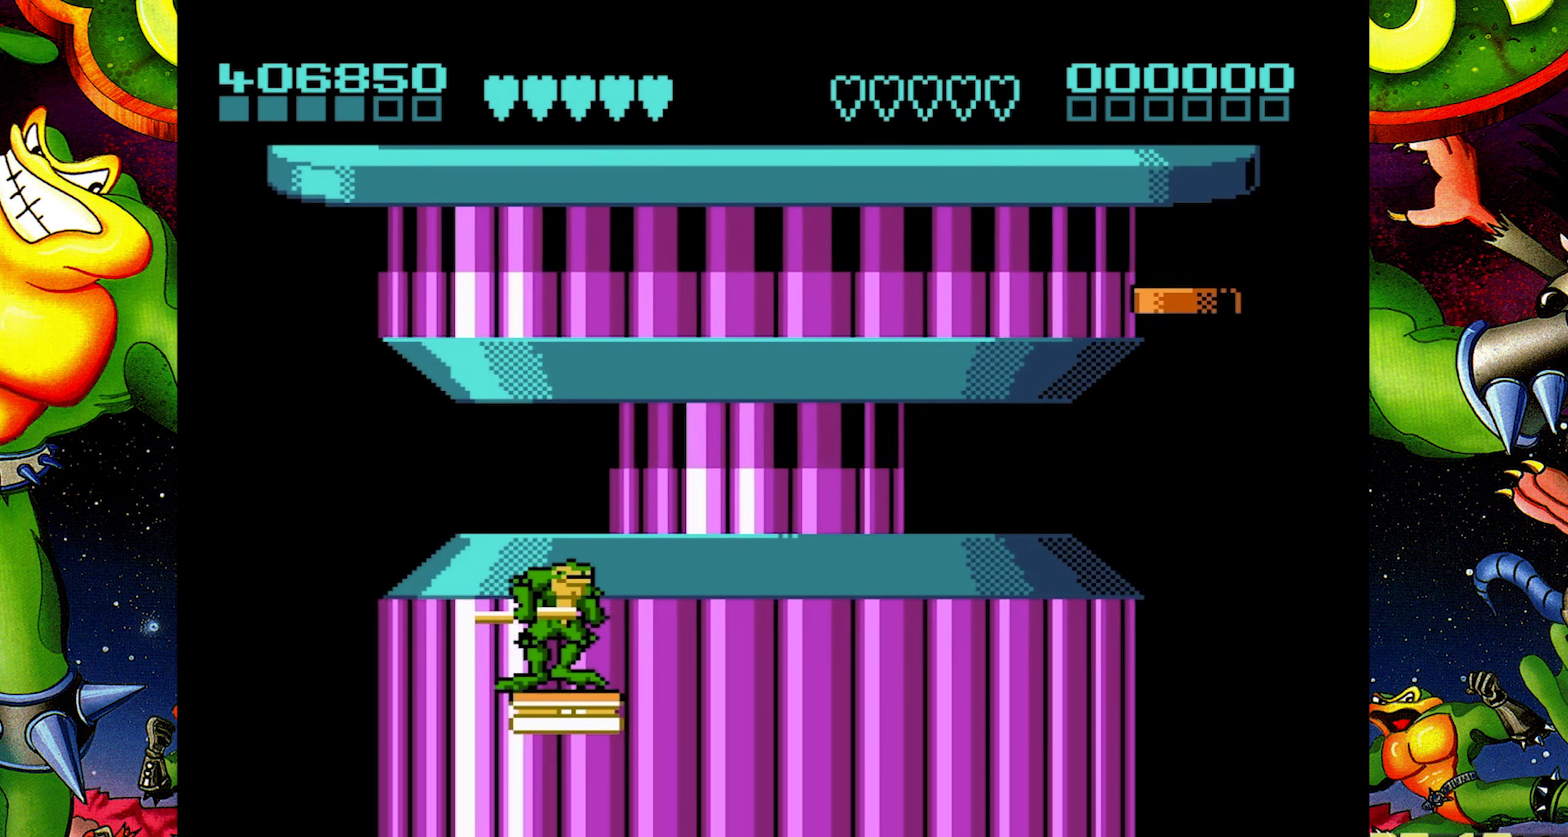
{"buttons": [], "events": []}
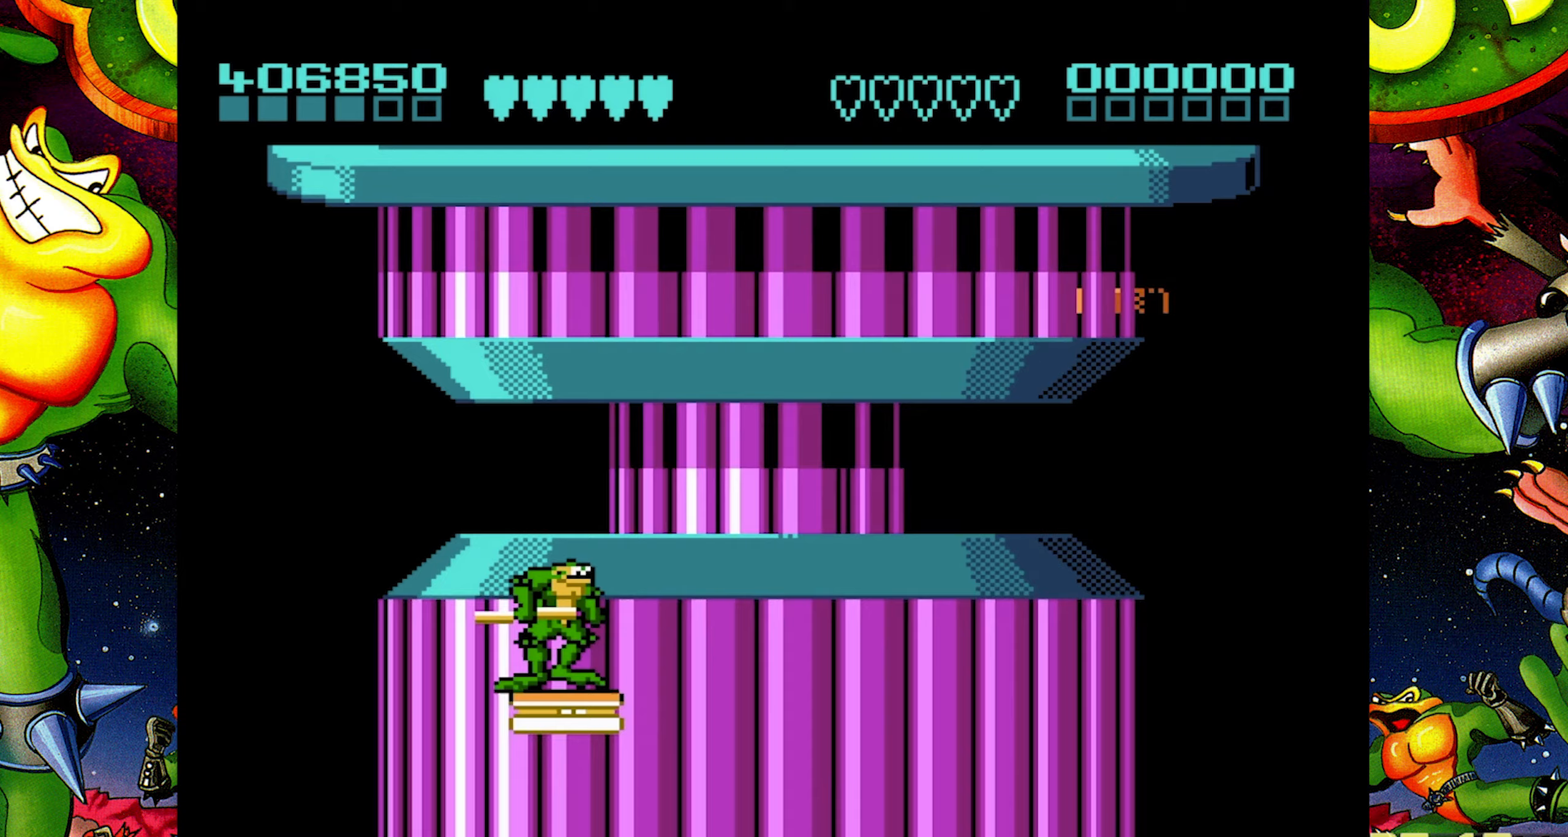
{"buttons": [], "events": []}
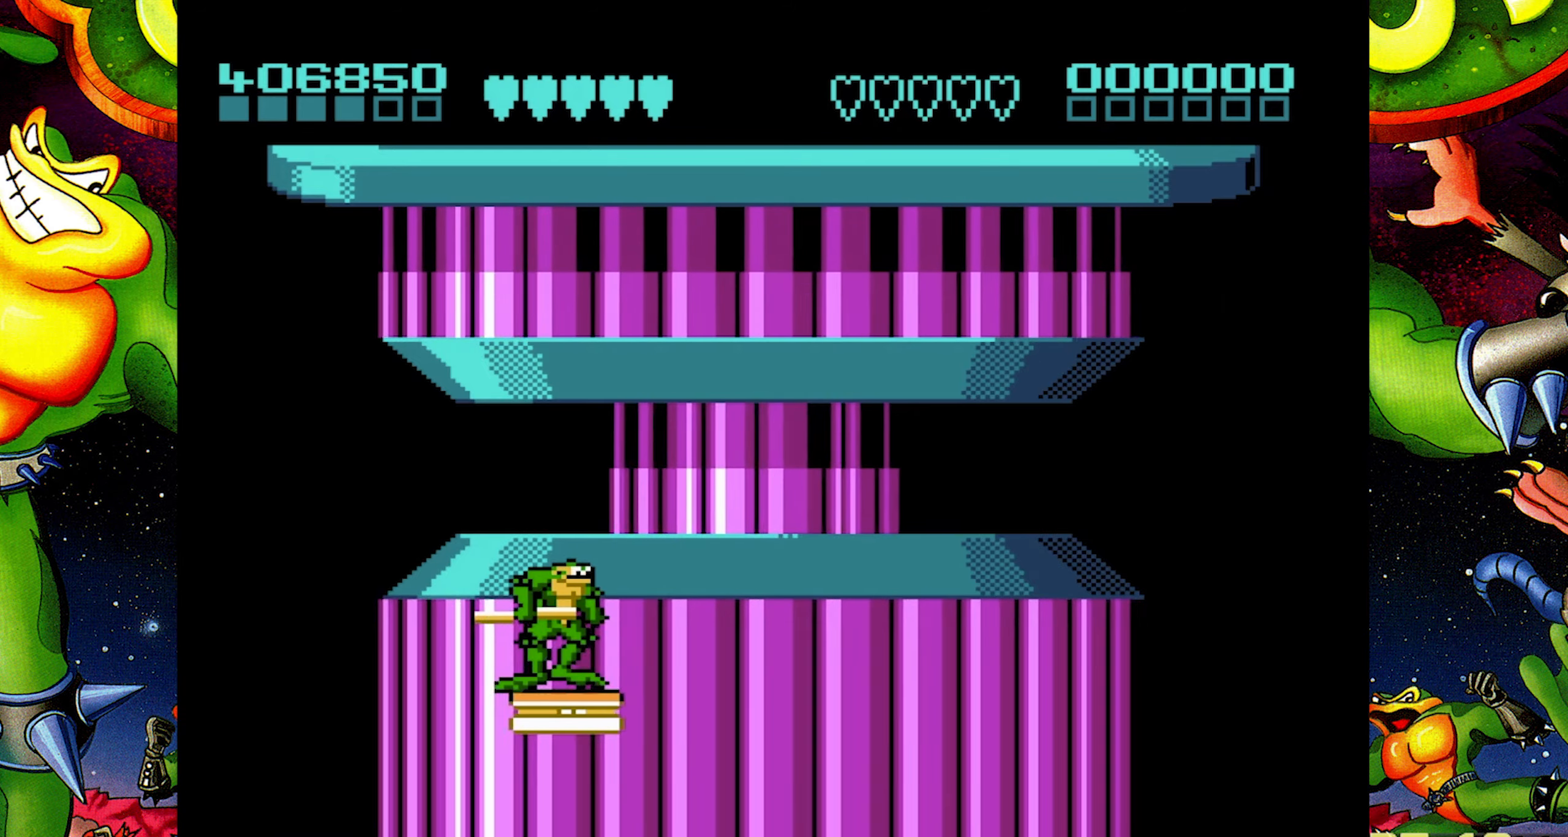
{"buttons": ["DPAD_LEFT"], "events": [[500, "DPAD_LEFT", "down"]]}
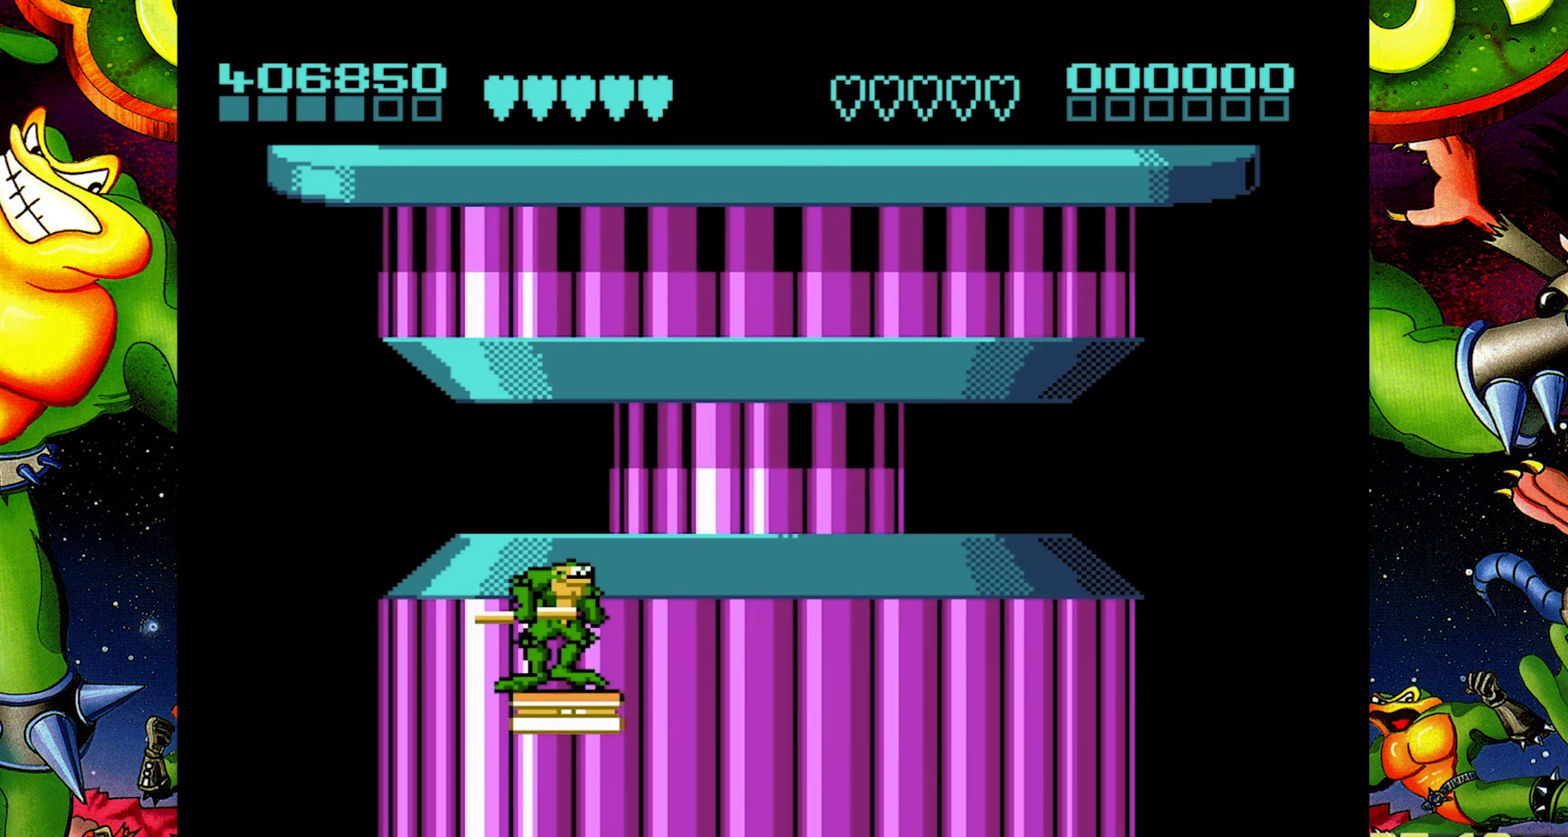
{"buttons": [], "events": [[33, "DPAD_LEFT", "up"], [367, "DPAD_RIGHT", "down"], [400, "DPAD_RIGHT", "up"]]}
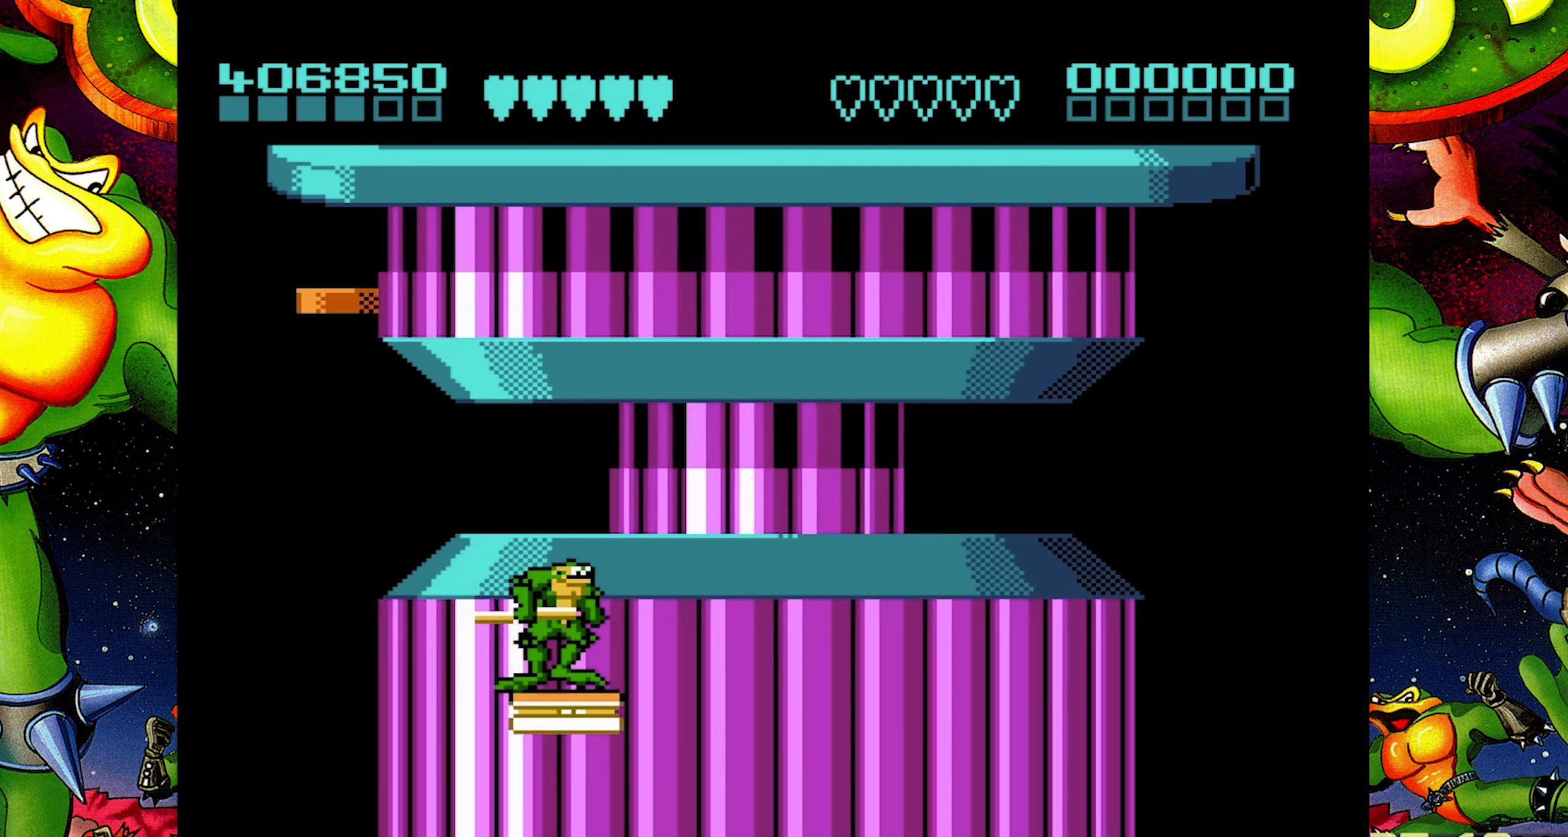
{"buttons": [], "events": []}
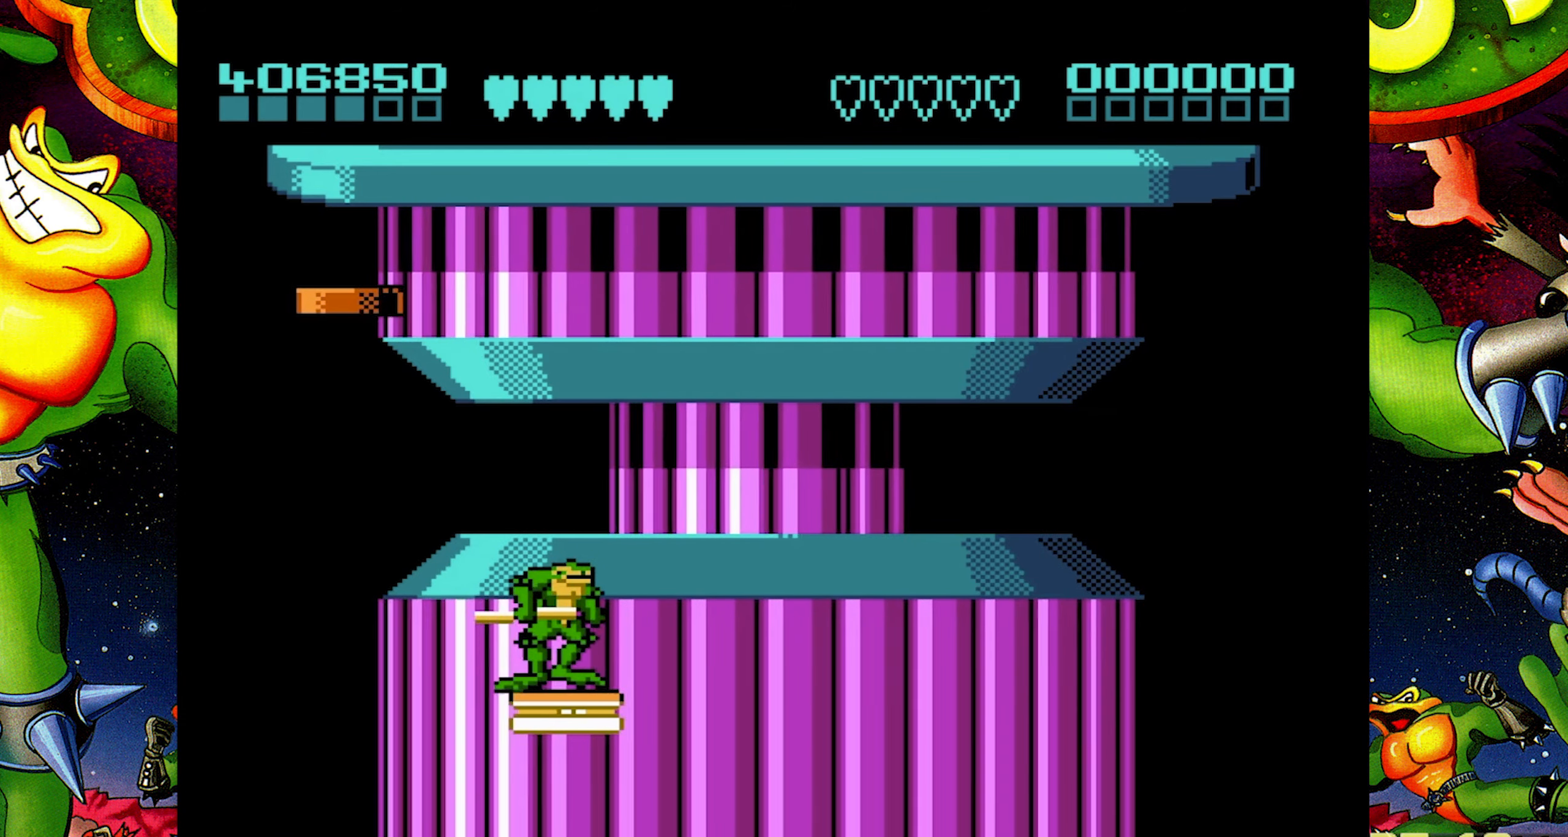
{"buttons": ["A"], "events": [[83, "A", "down"]]}
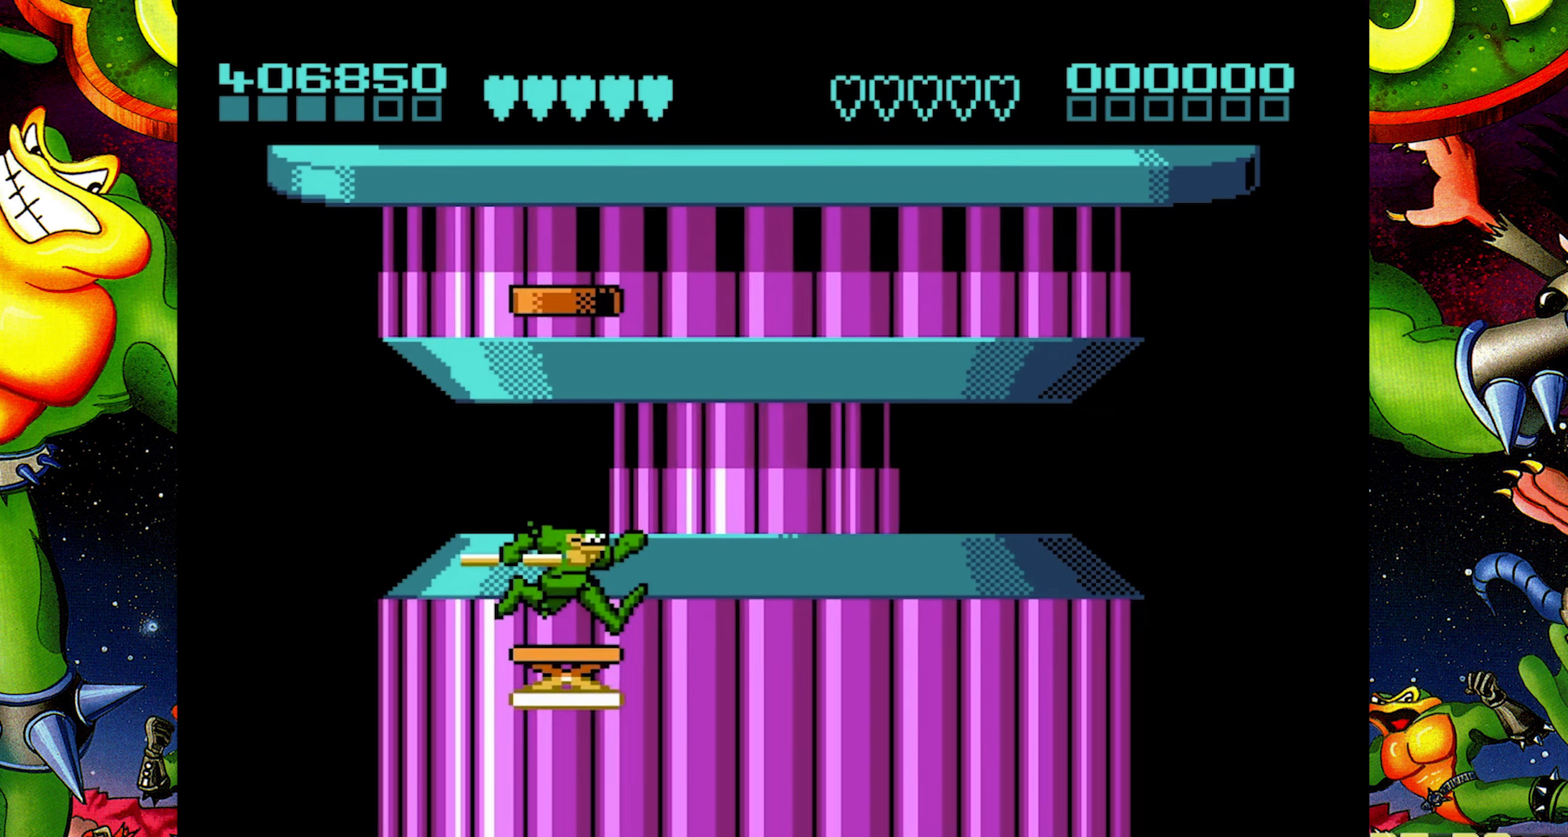
{"buttons": ["A"], "events": [[217, "DPAD_RIGHT", "down"], [267, "DPAD_RIGHT", "up"]]}
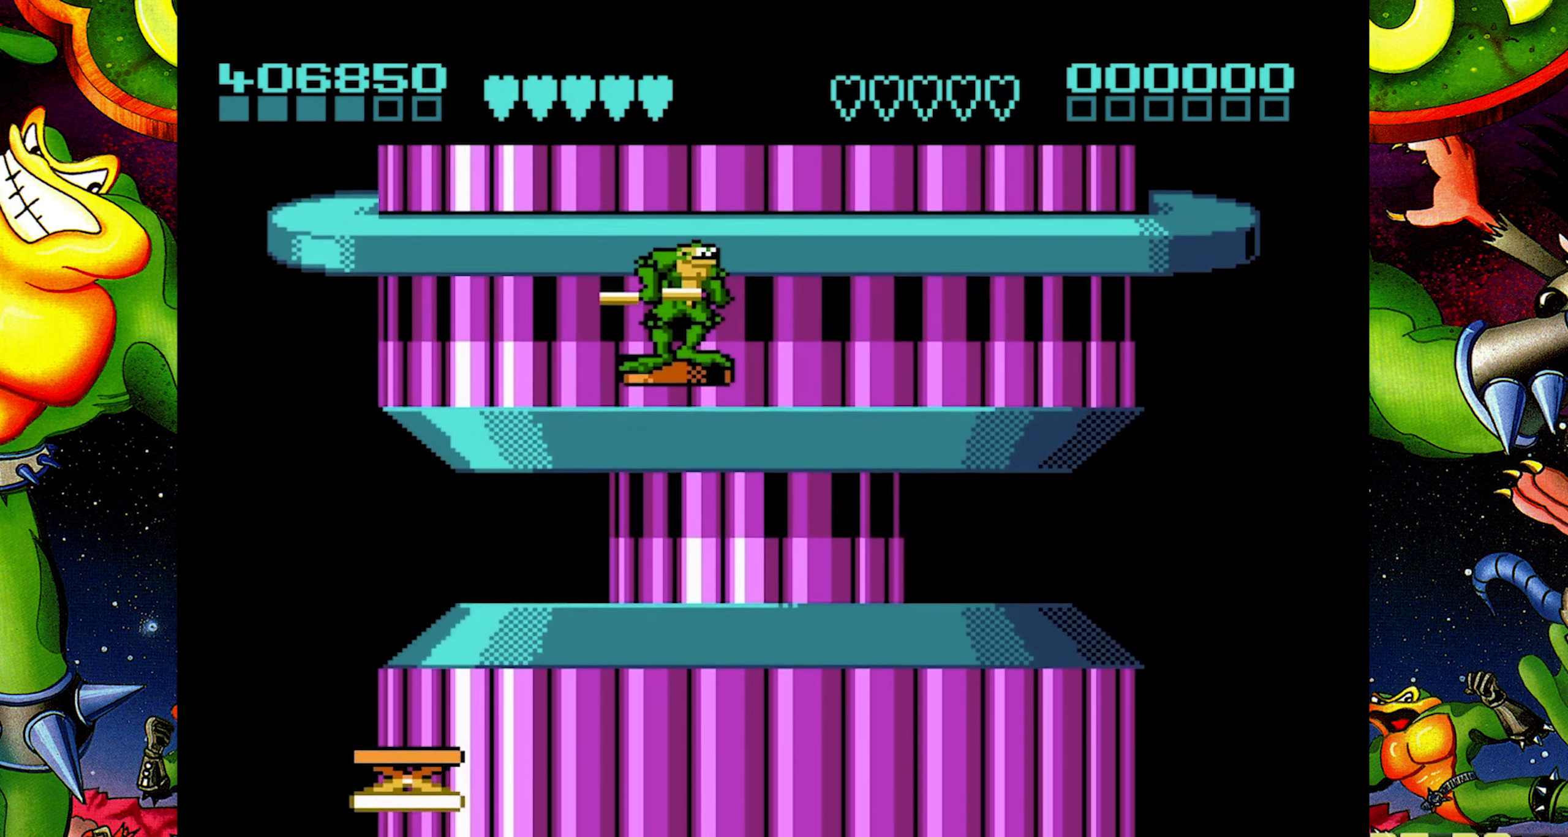
{"buttons": []}
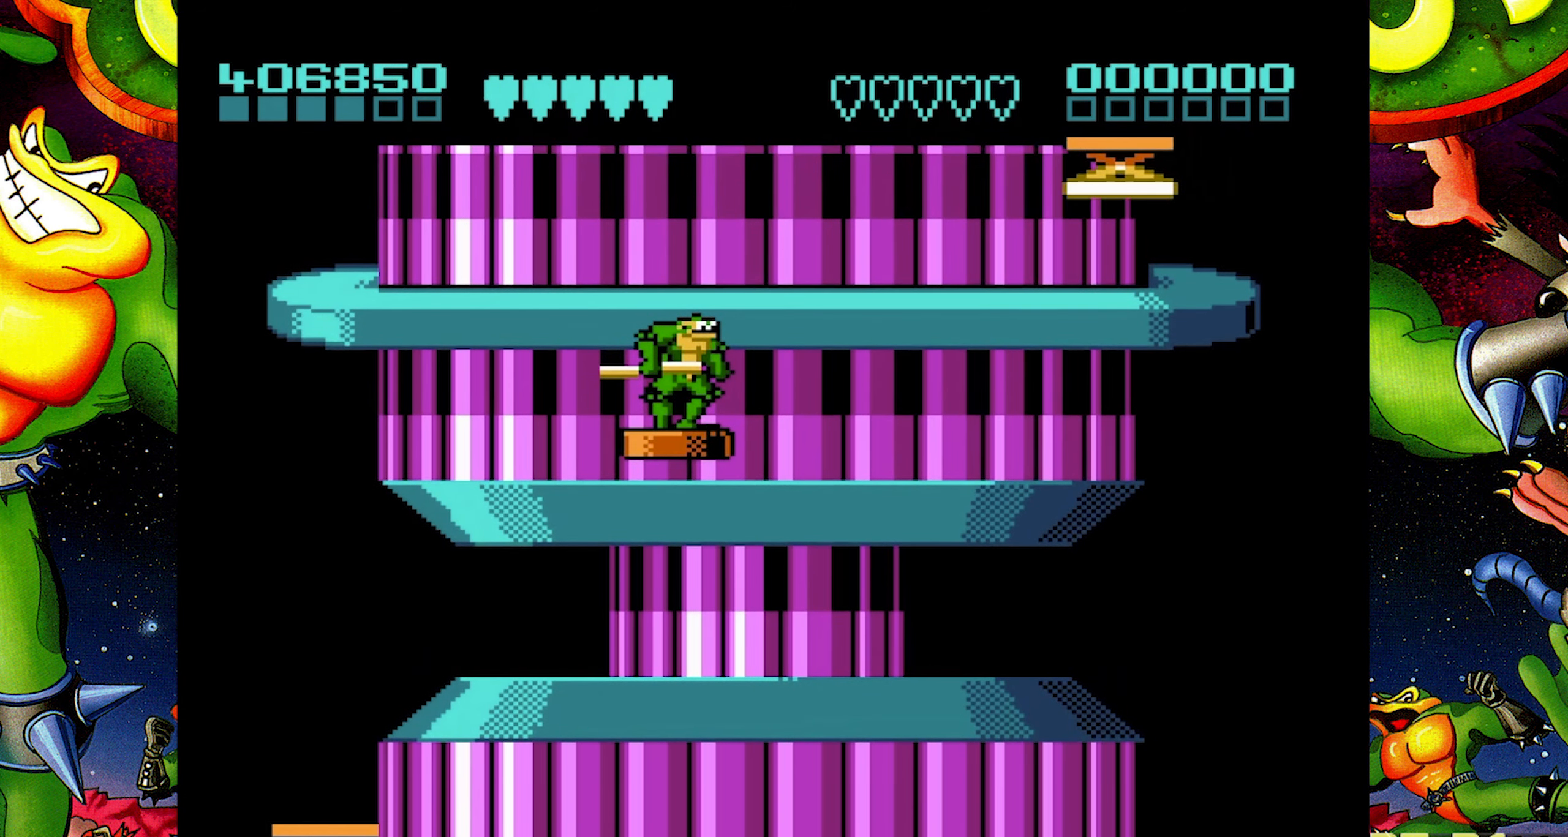
{"buttons": [], "events": [[117, "B", "down"], [200, "B", "up"]]}
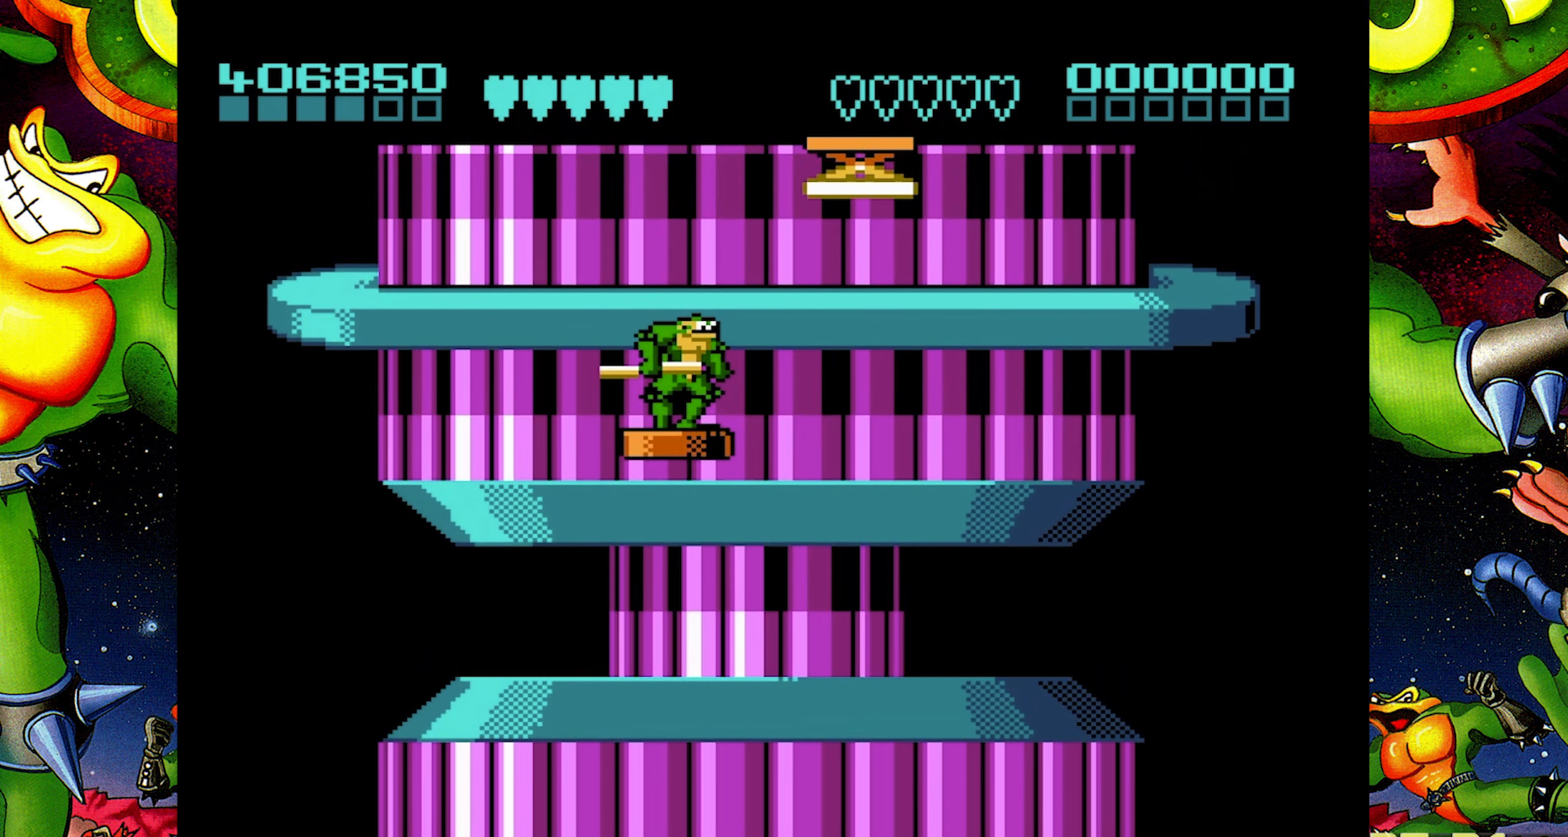
{"buttons": [], "events": [[250, "A", "down"], [483, "A", "up"]]}
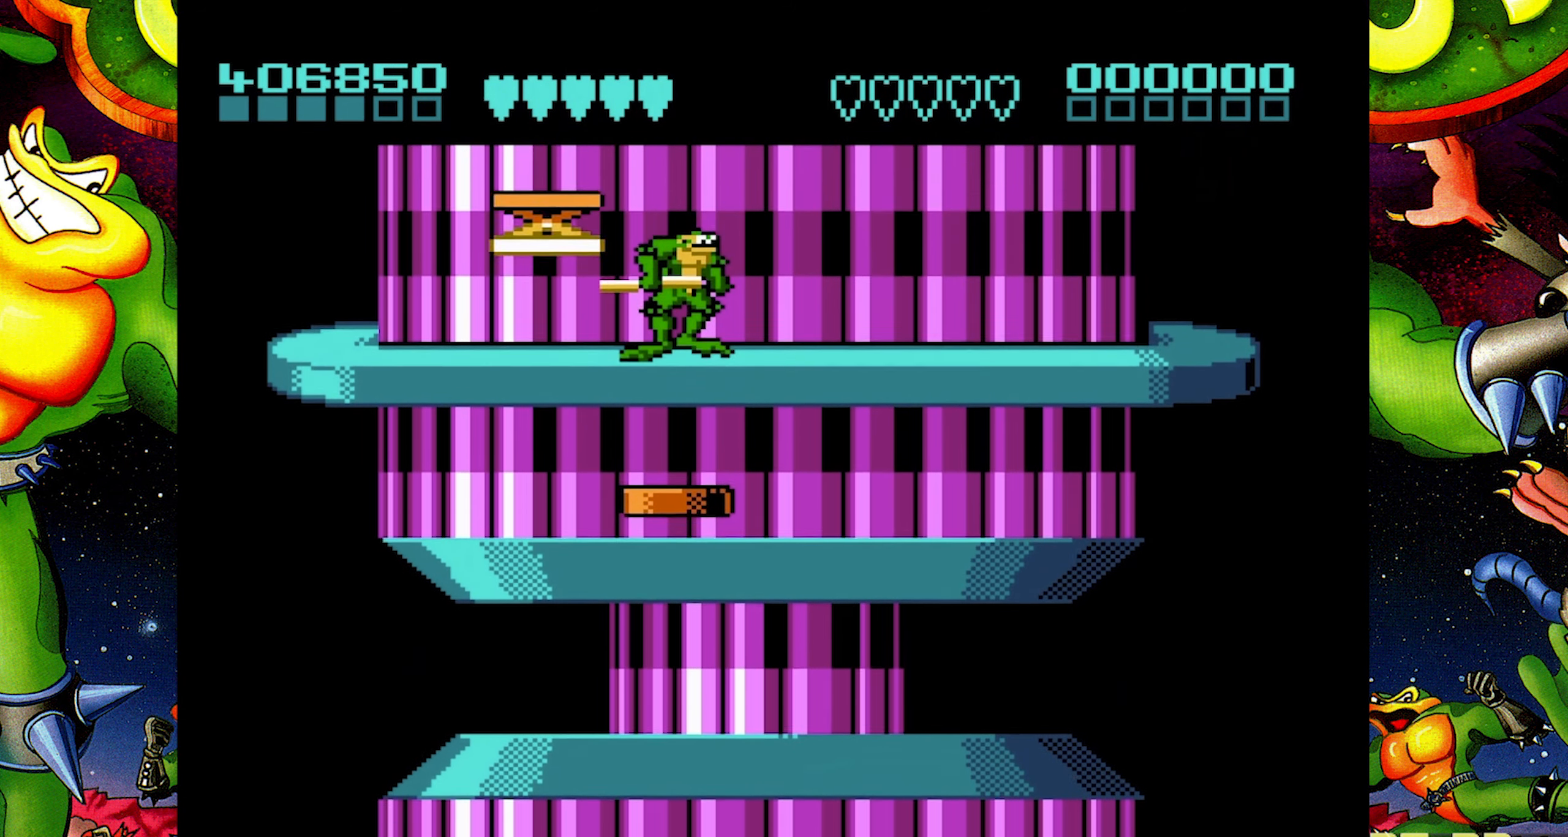
{"buttons": [], "events": []}
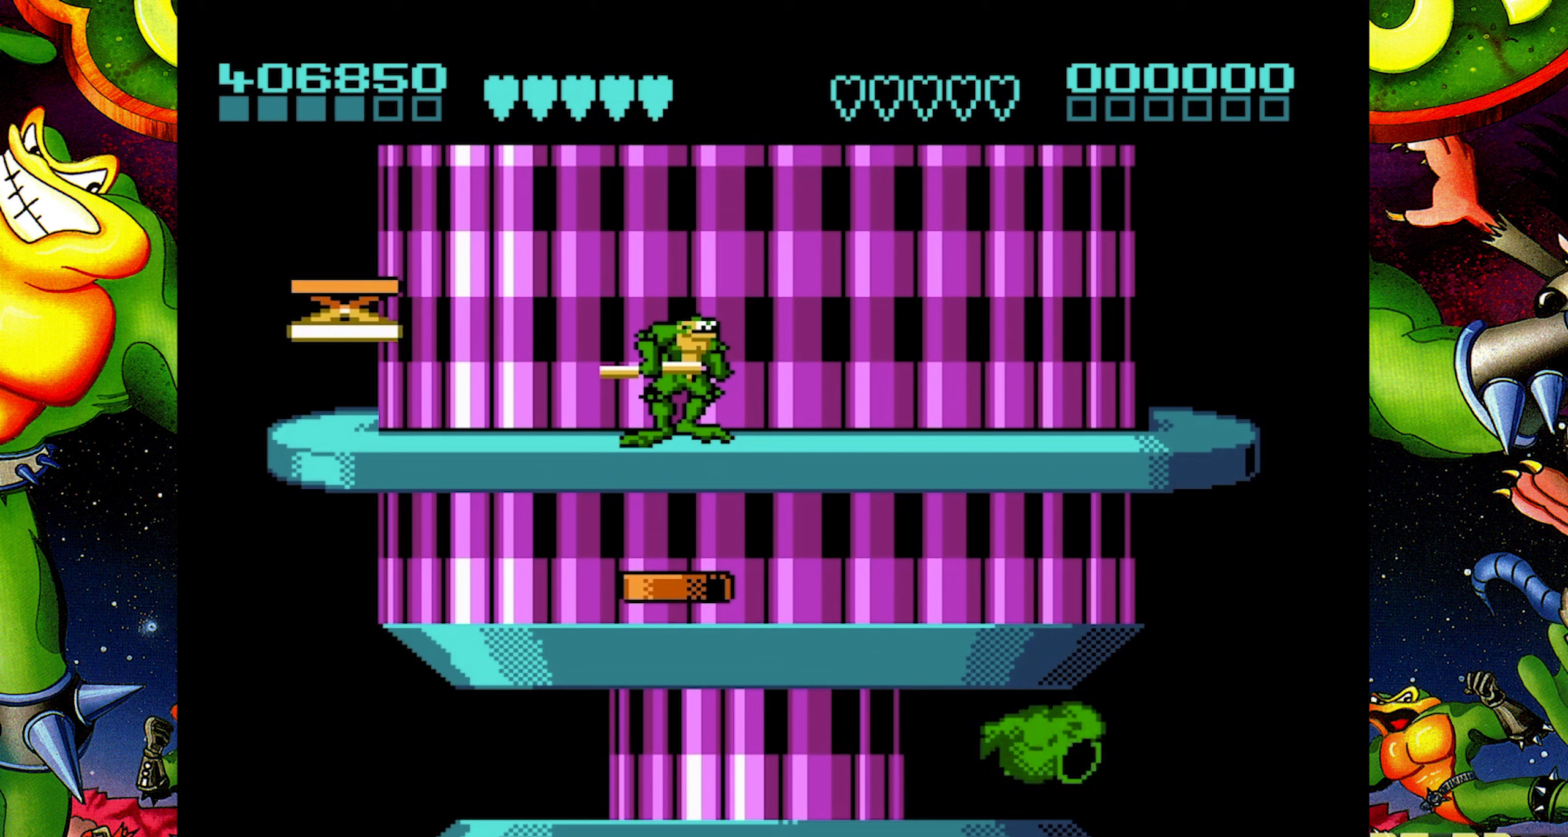
{"buttons": ["A"], "events": [[400, "A", "down"]]}